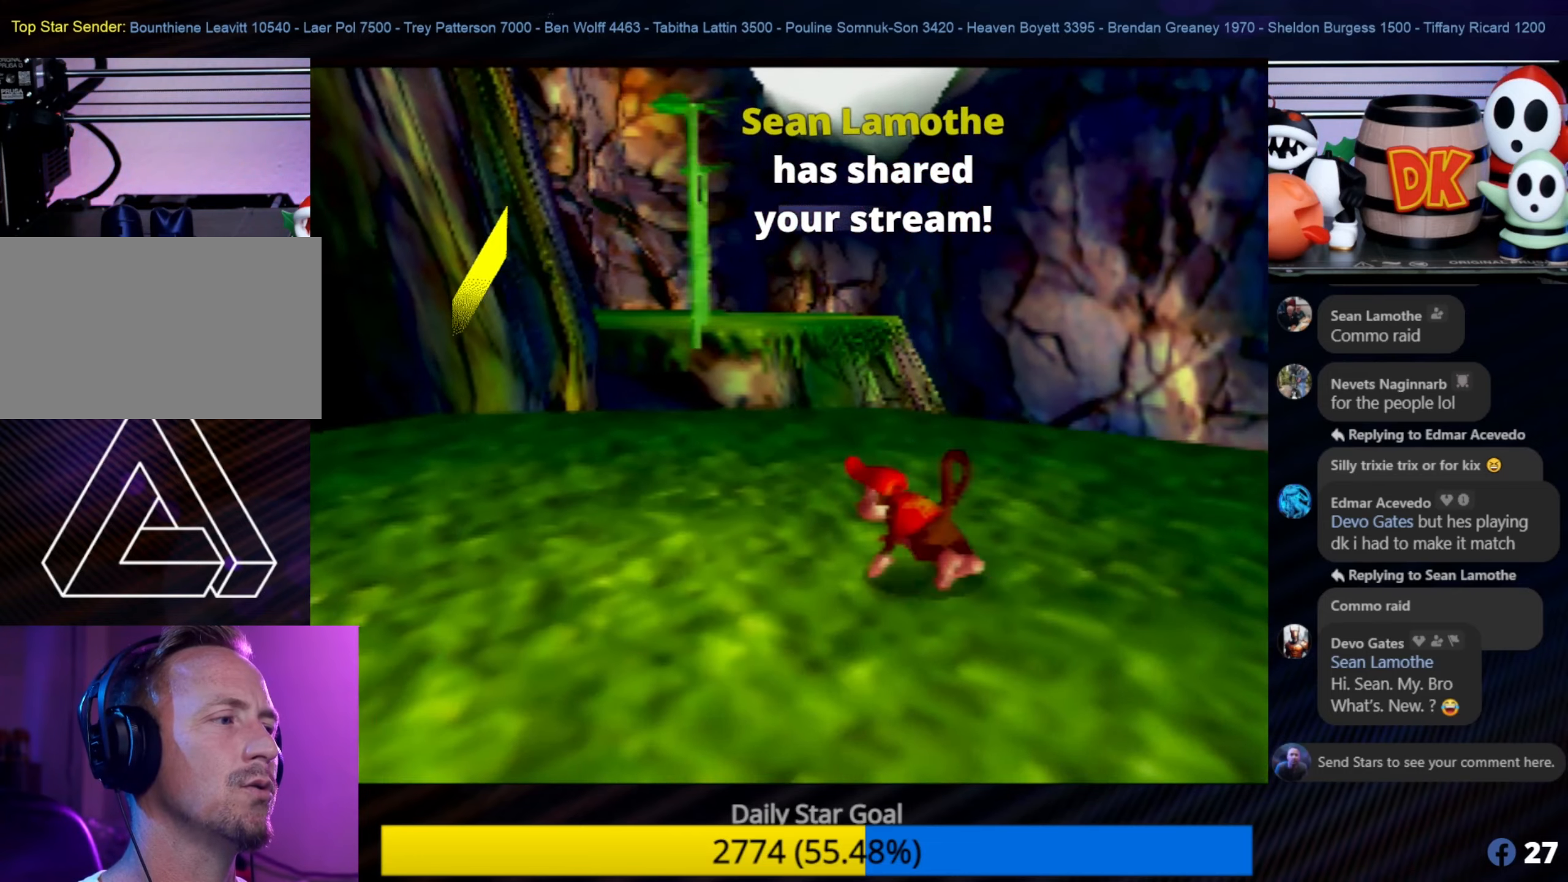
Gameplay with a controller (Nintendo layout); each line is a JSON object with the inputs held at the frame after it. "events" lists button and stick changes between this image and that frame as [ms after this image, input, new state], when the widget could be followed in between. Not read: L1 L3 R3.
{"buttons": [], "left_stick": "up-left", "events": [[417, "C_LEFT", "down"], [417, "left_stick", "center"], [467, "C_LEFT", "up"], [467, "left_stick", "up-left"]]}
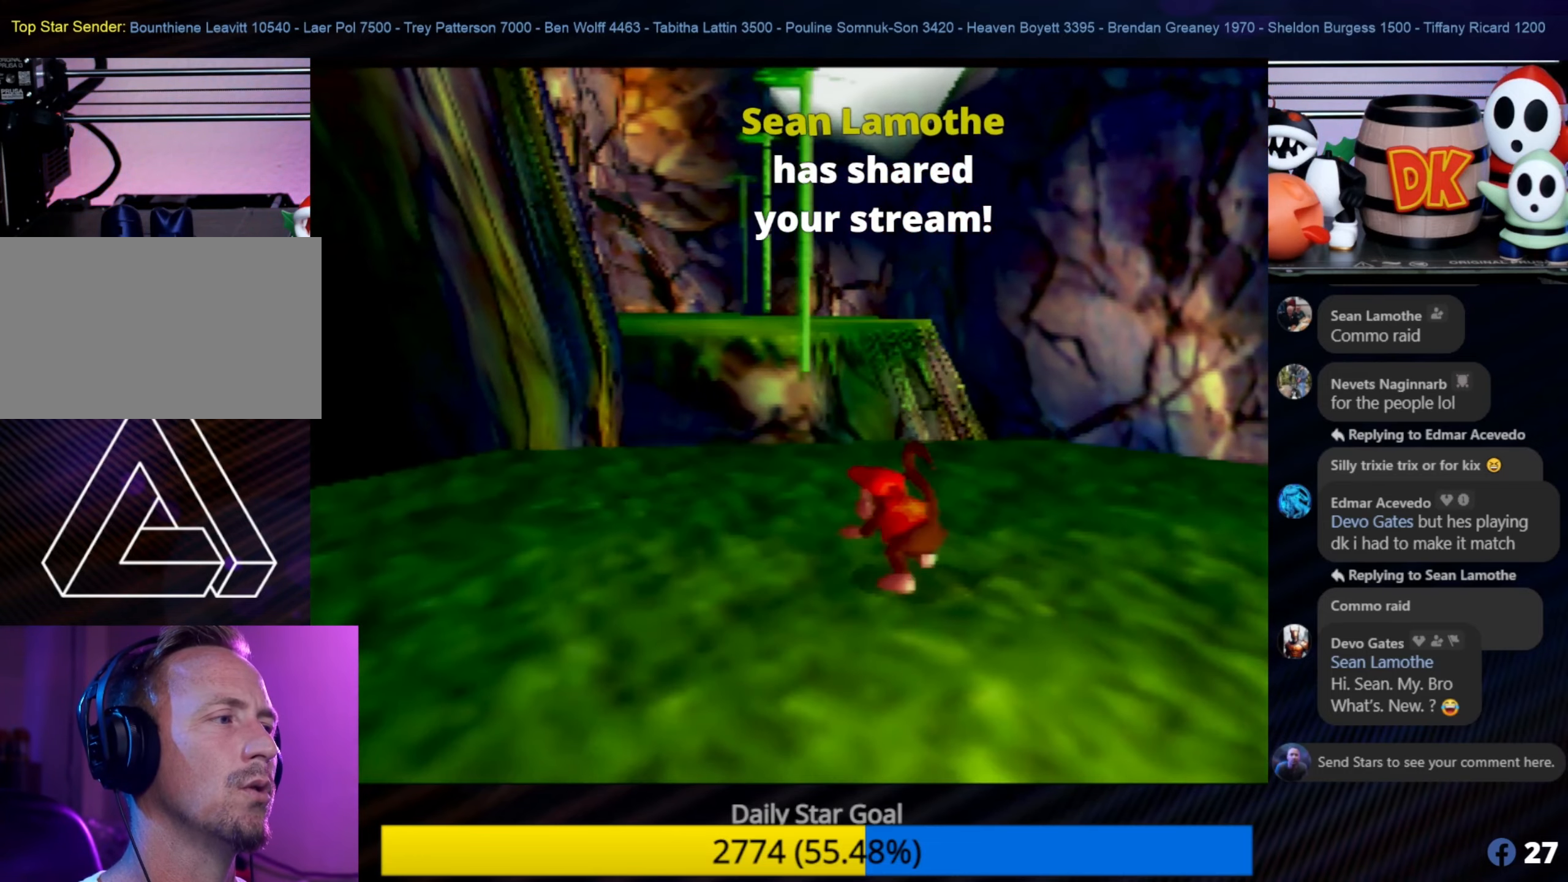
{"buttons": [], "left_stick": "up", "events": [[117, "left_stick", "up"]]}
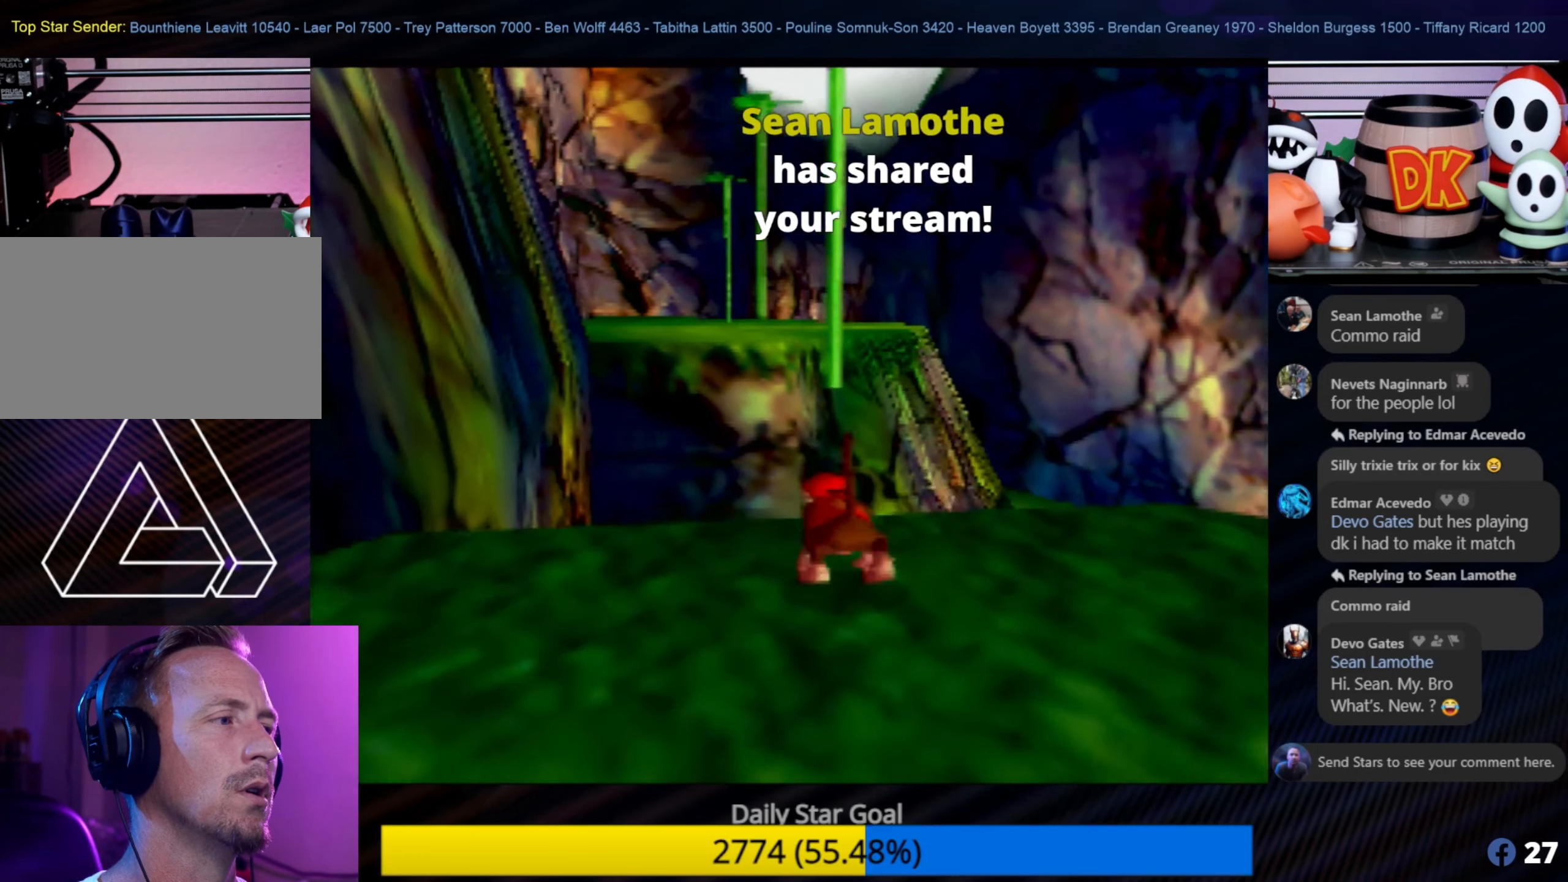
{"buttons": [], "left_stick": "up-right", "events": [[17, "A", "down"], [317, "left_stick", "up-right"], [367, "A", "up"]]}
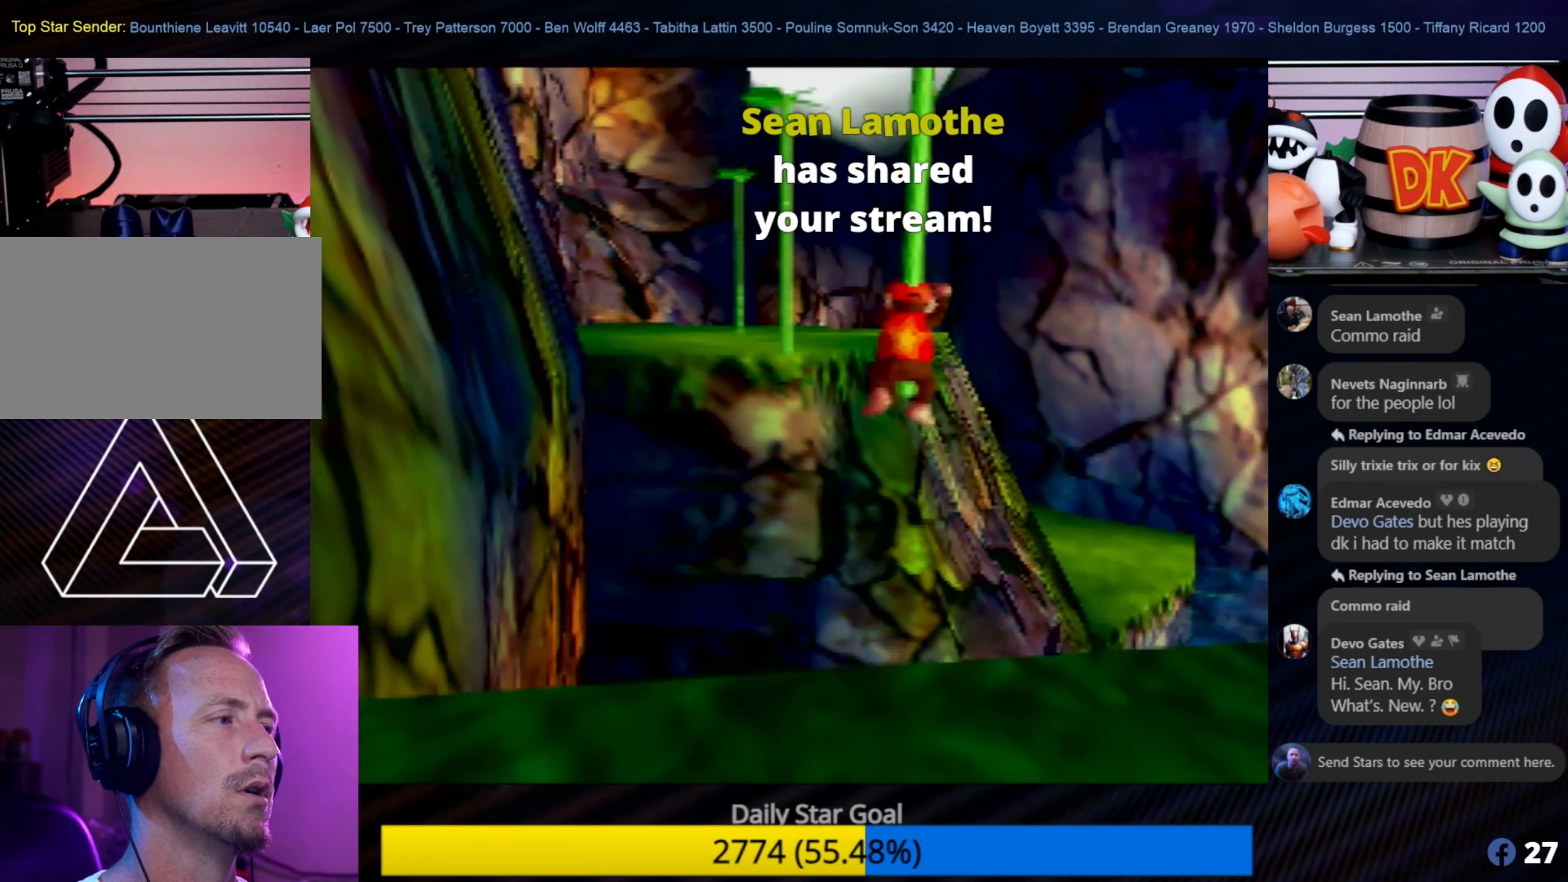
{"buttons": [], "left_stick": "up", "events": [[317, "left_stick", "up"]]}
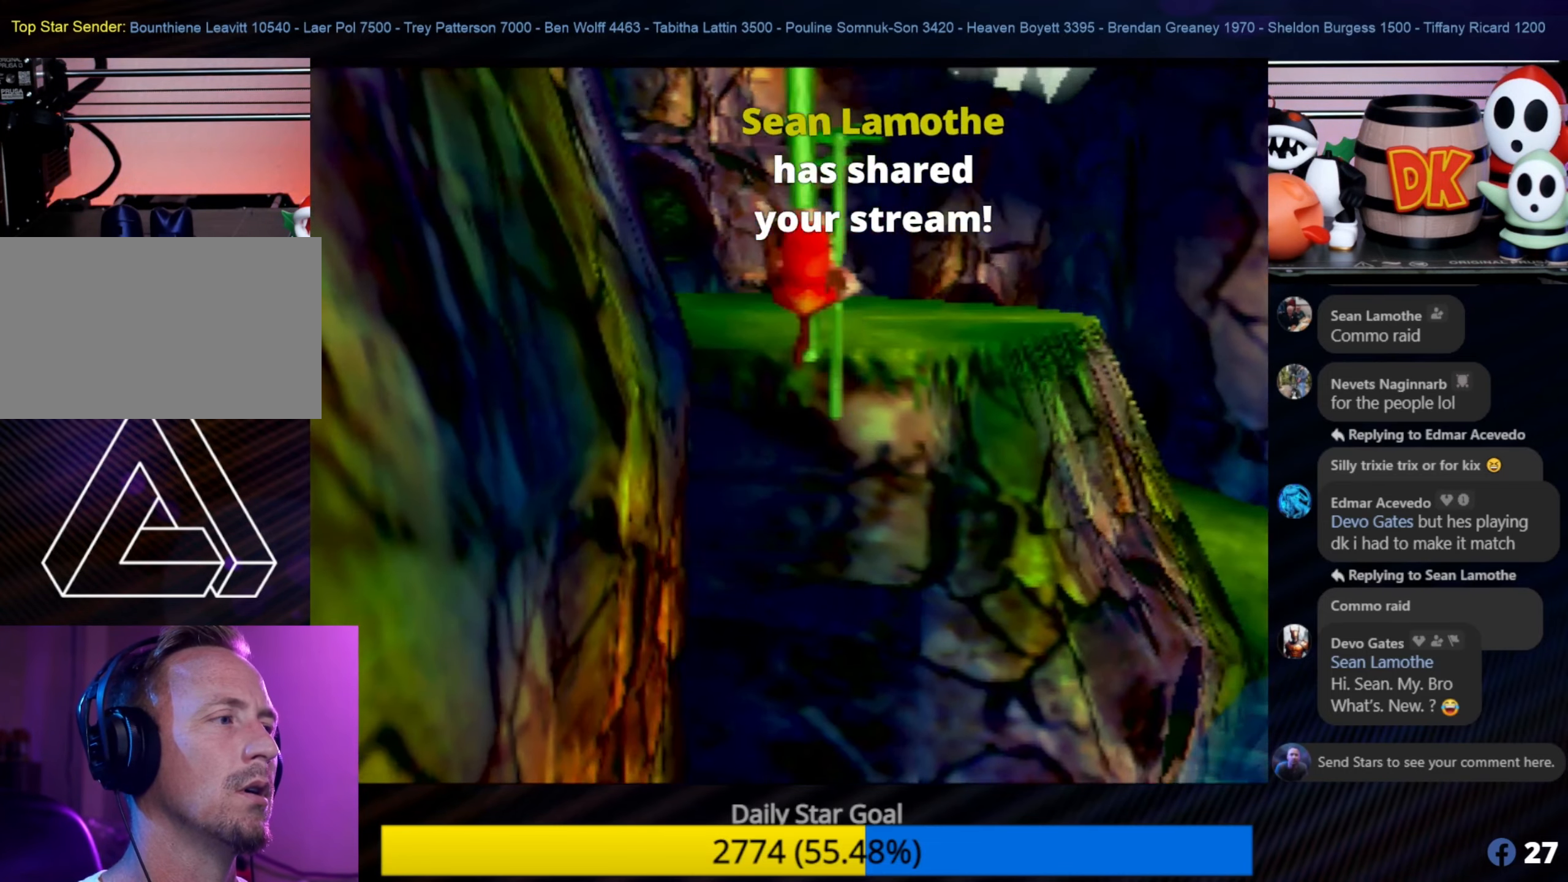
{"buttons": ["A"], "left_stick": "up", "events": [[67, "A", "down"]]}
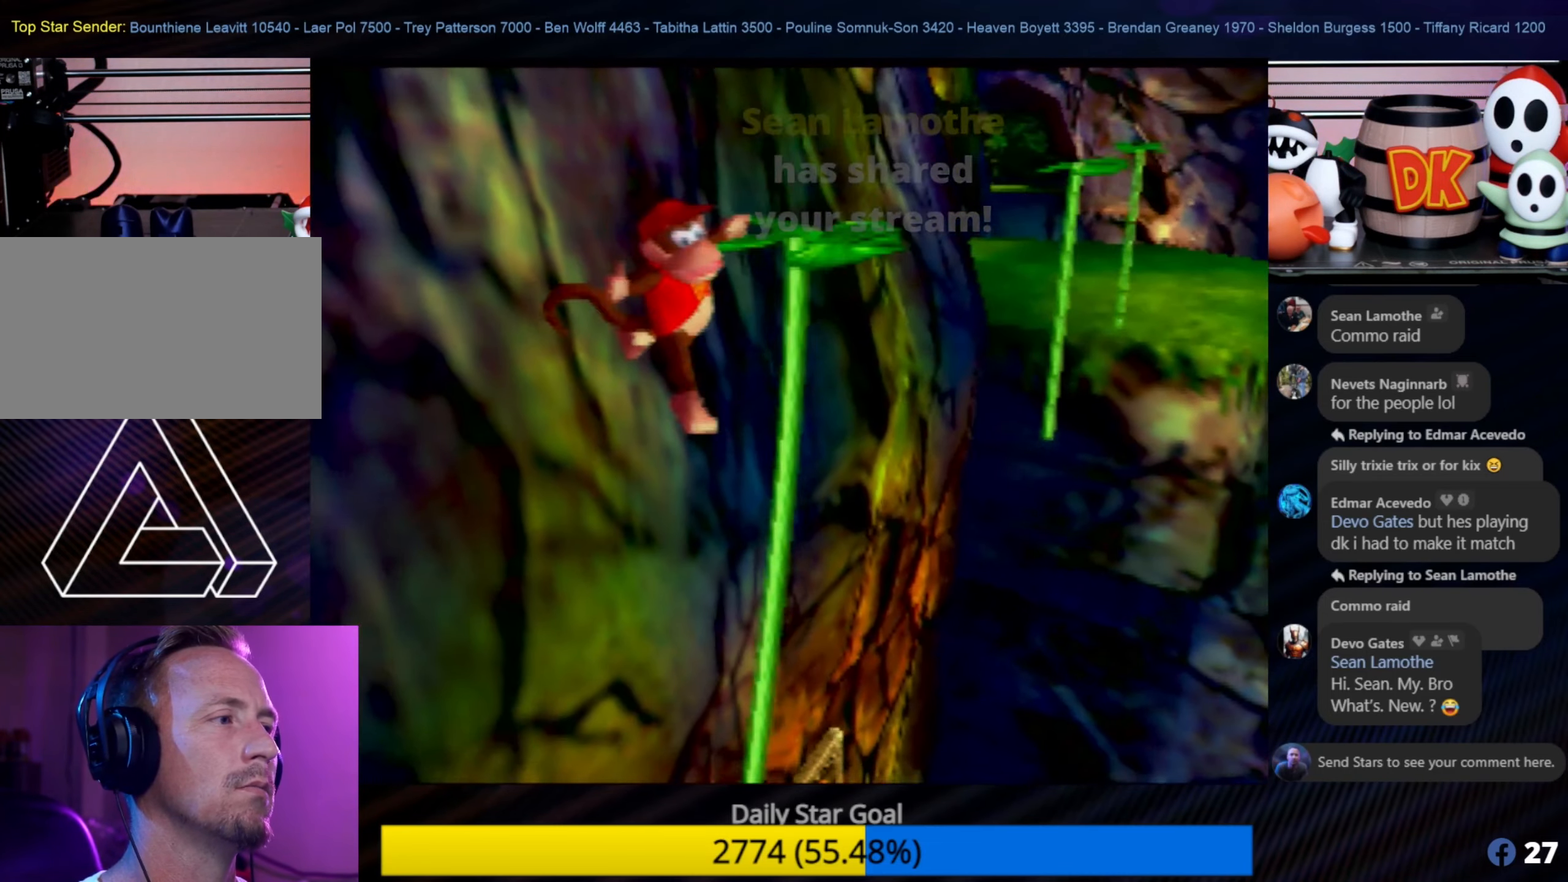
{"buttons": [], "left_stick": "center", "events": [[217, "A", "up"], [250, "left_stick", "center"]]}
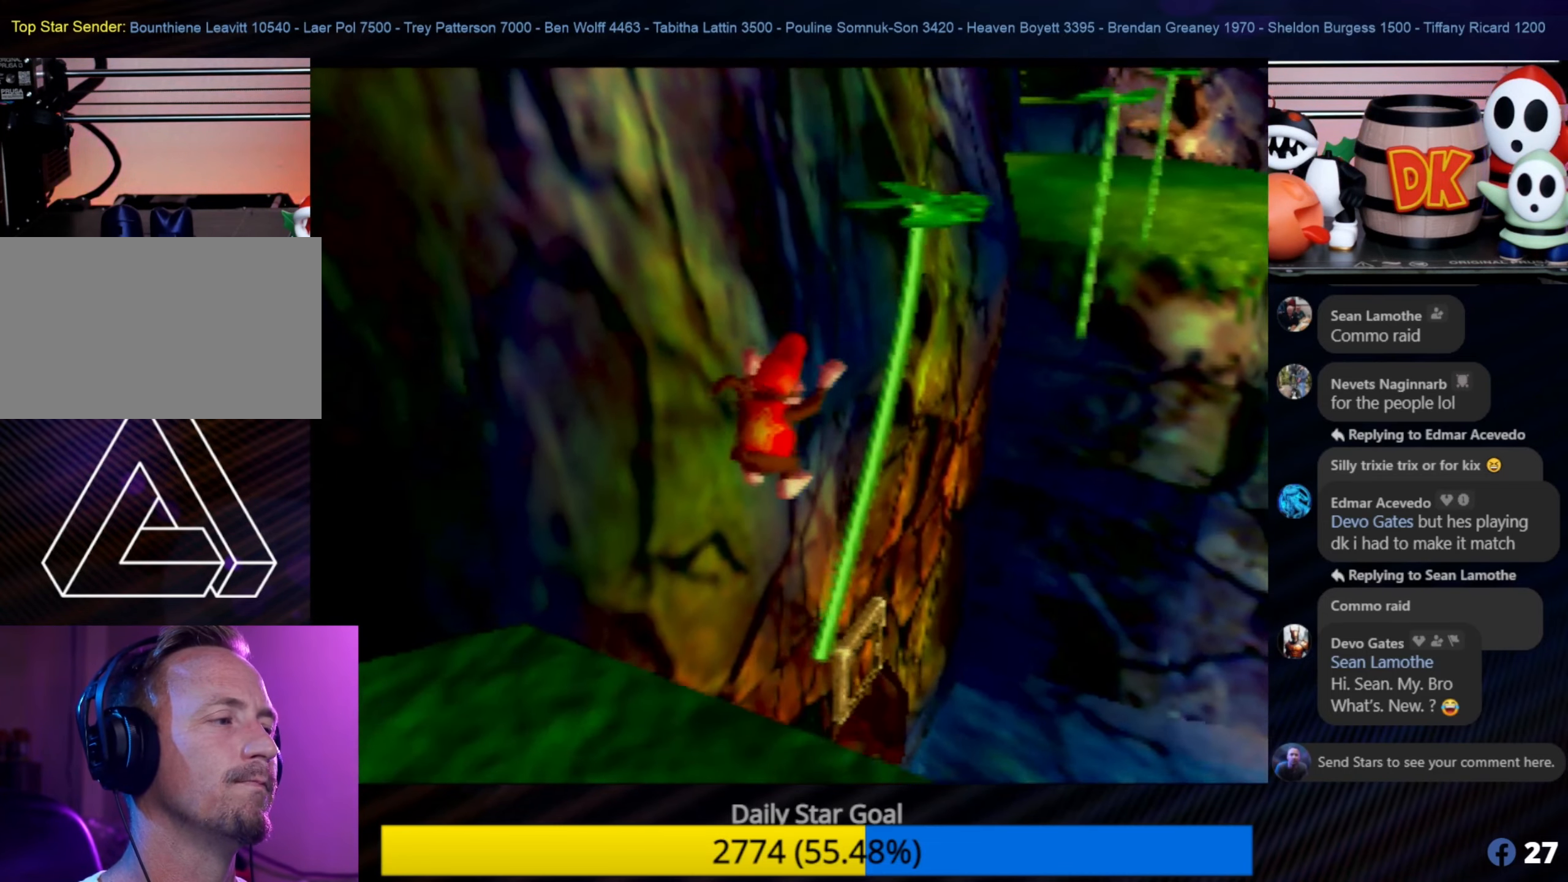
{"buttons": [], "left_stick": "center", "events": []}
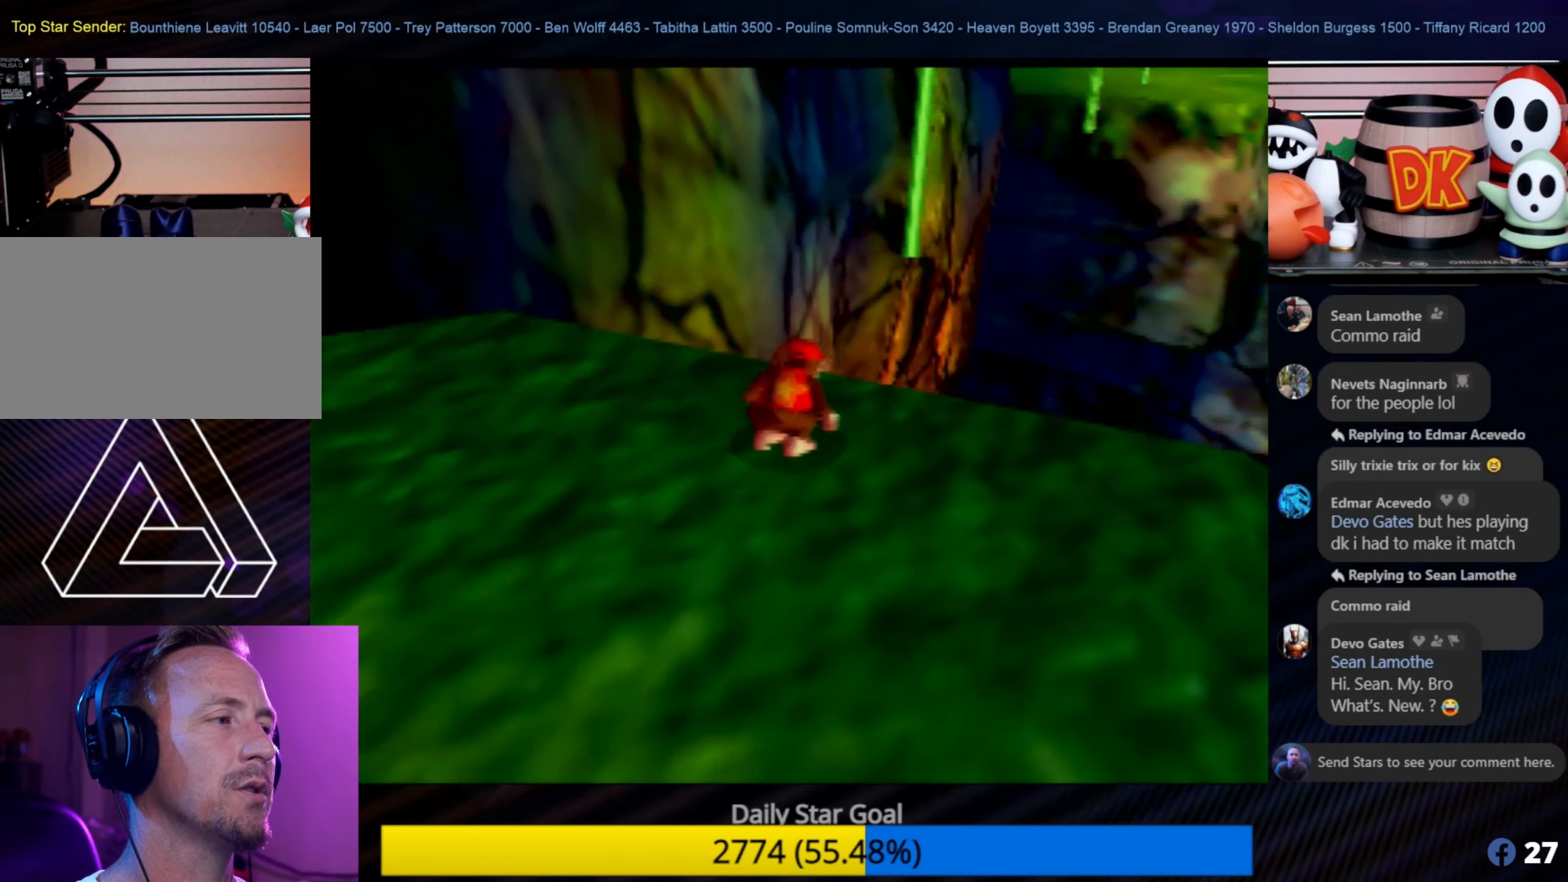
{"buttons": [], "left_stick": "center", "events": []}
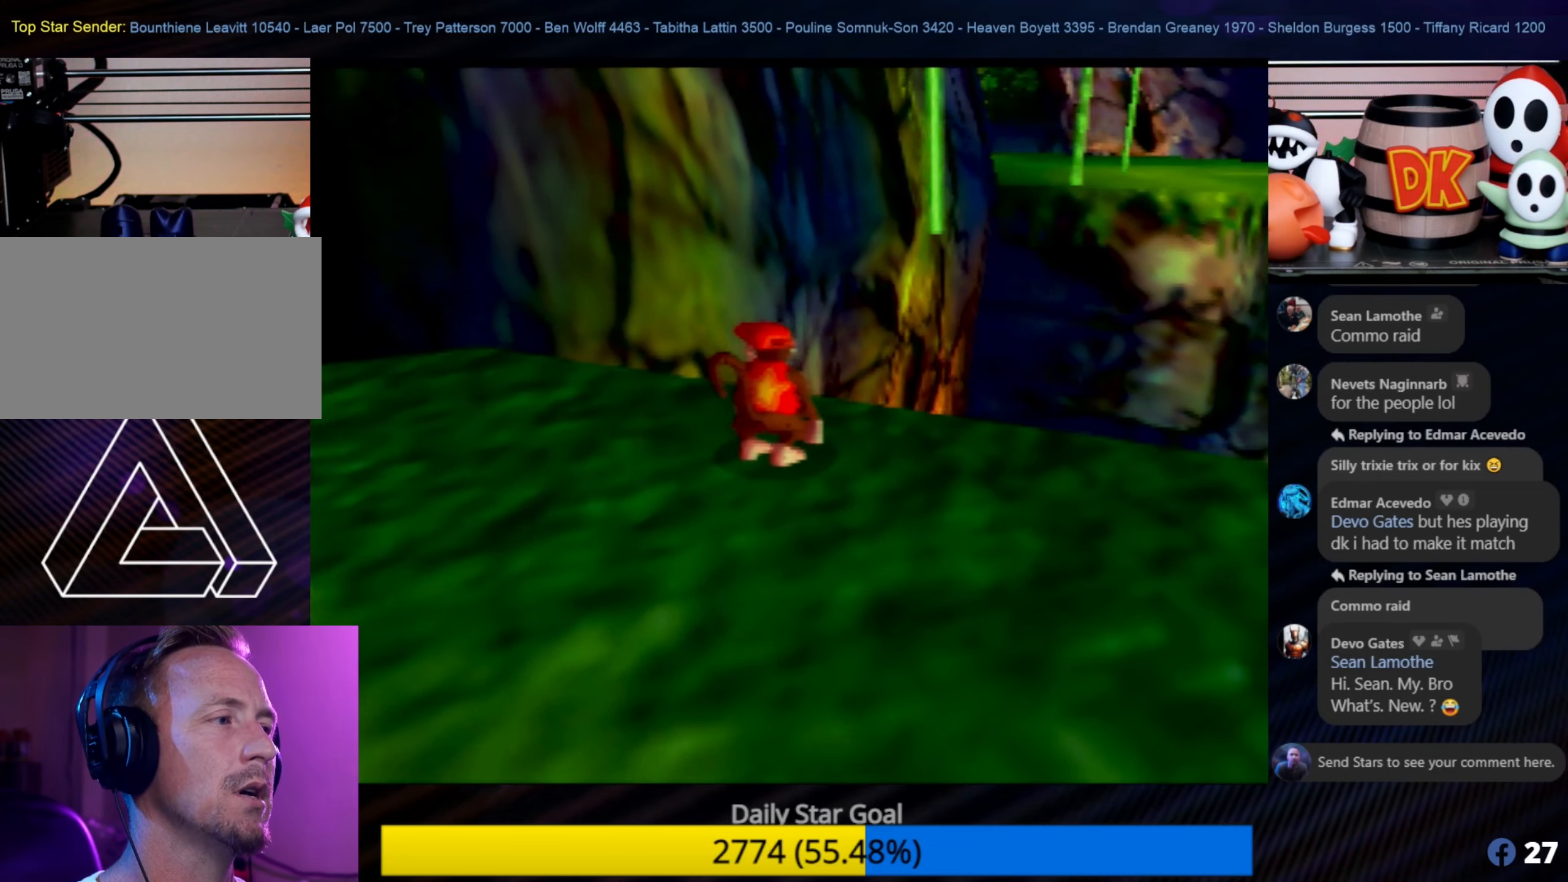
{"buttons": [], "left_stick": "center", "events": []}
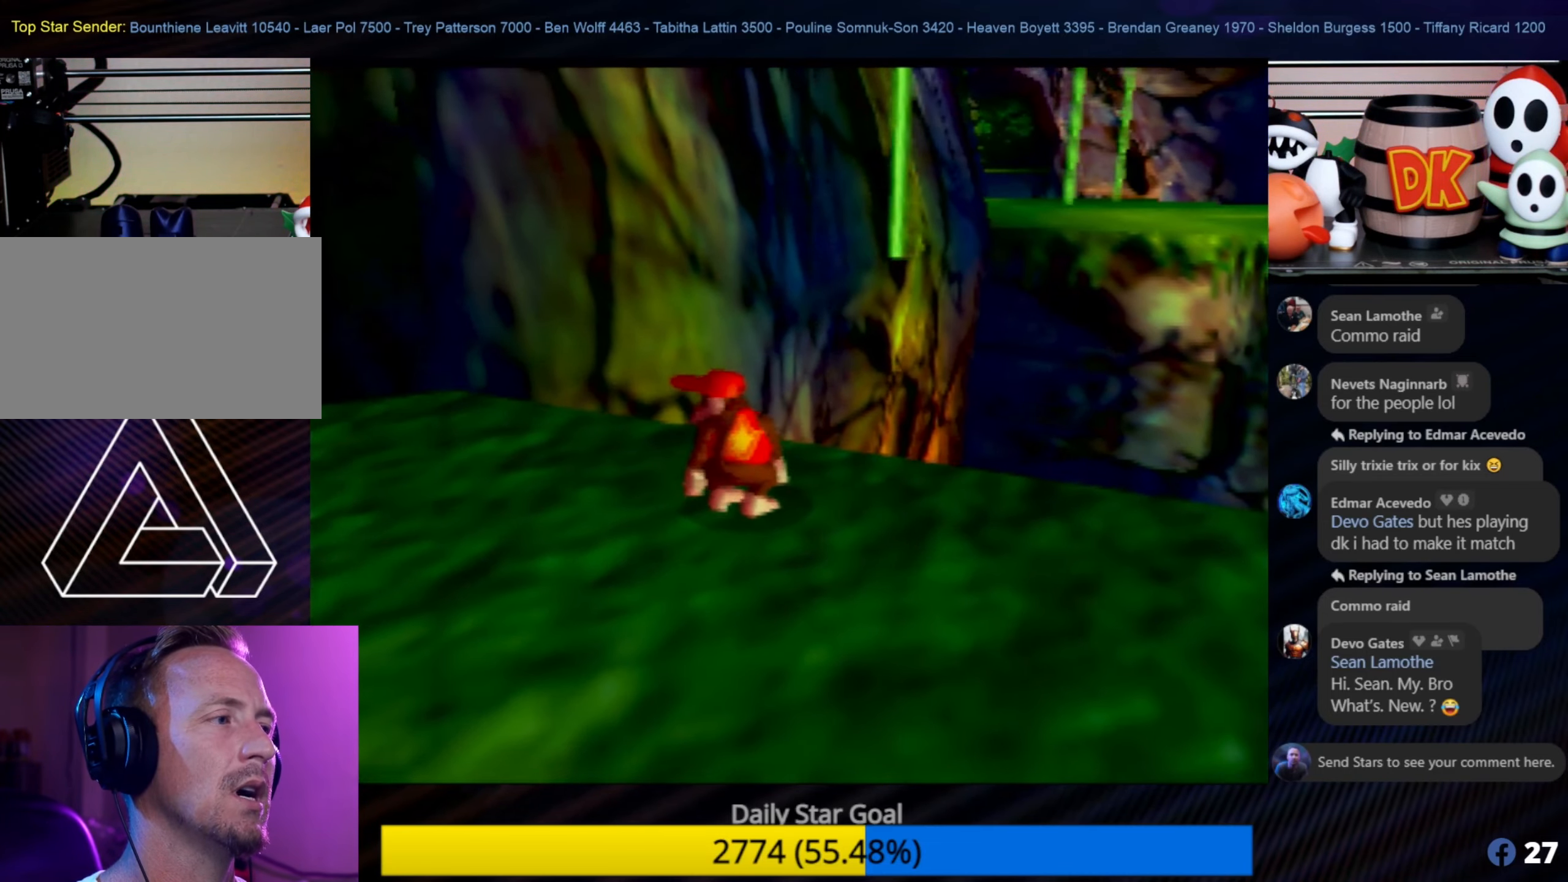
{"buttons": [], "left_stick": "center", "events": []}
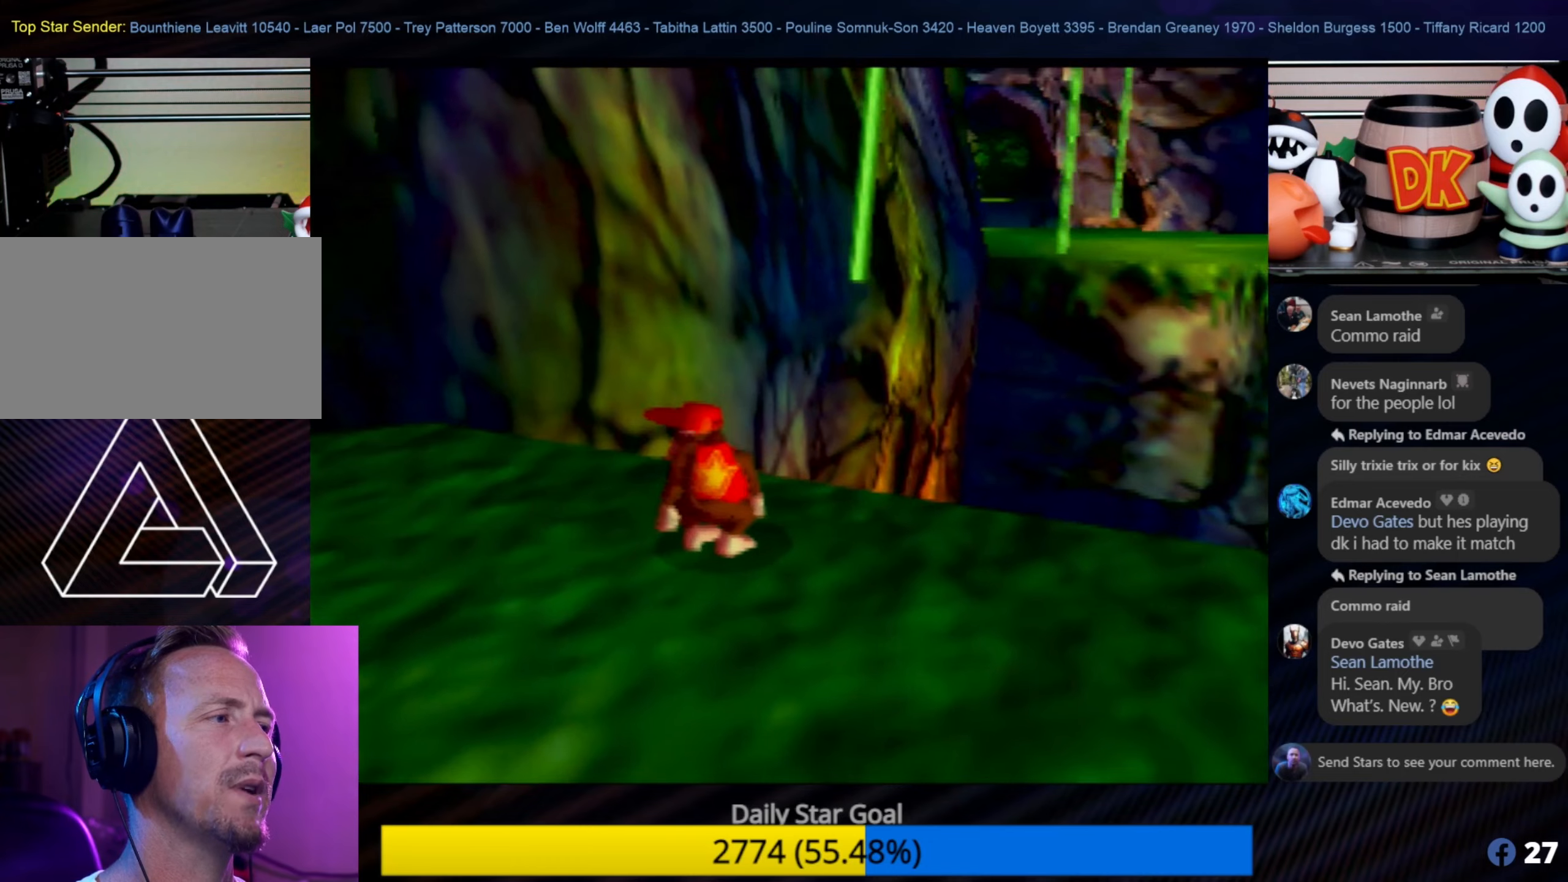
{"buttons": ["A"], "left_stick": "up", "events": [[300, "left_stick", "up"], [417, "A", "down"]]}
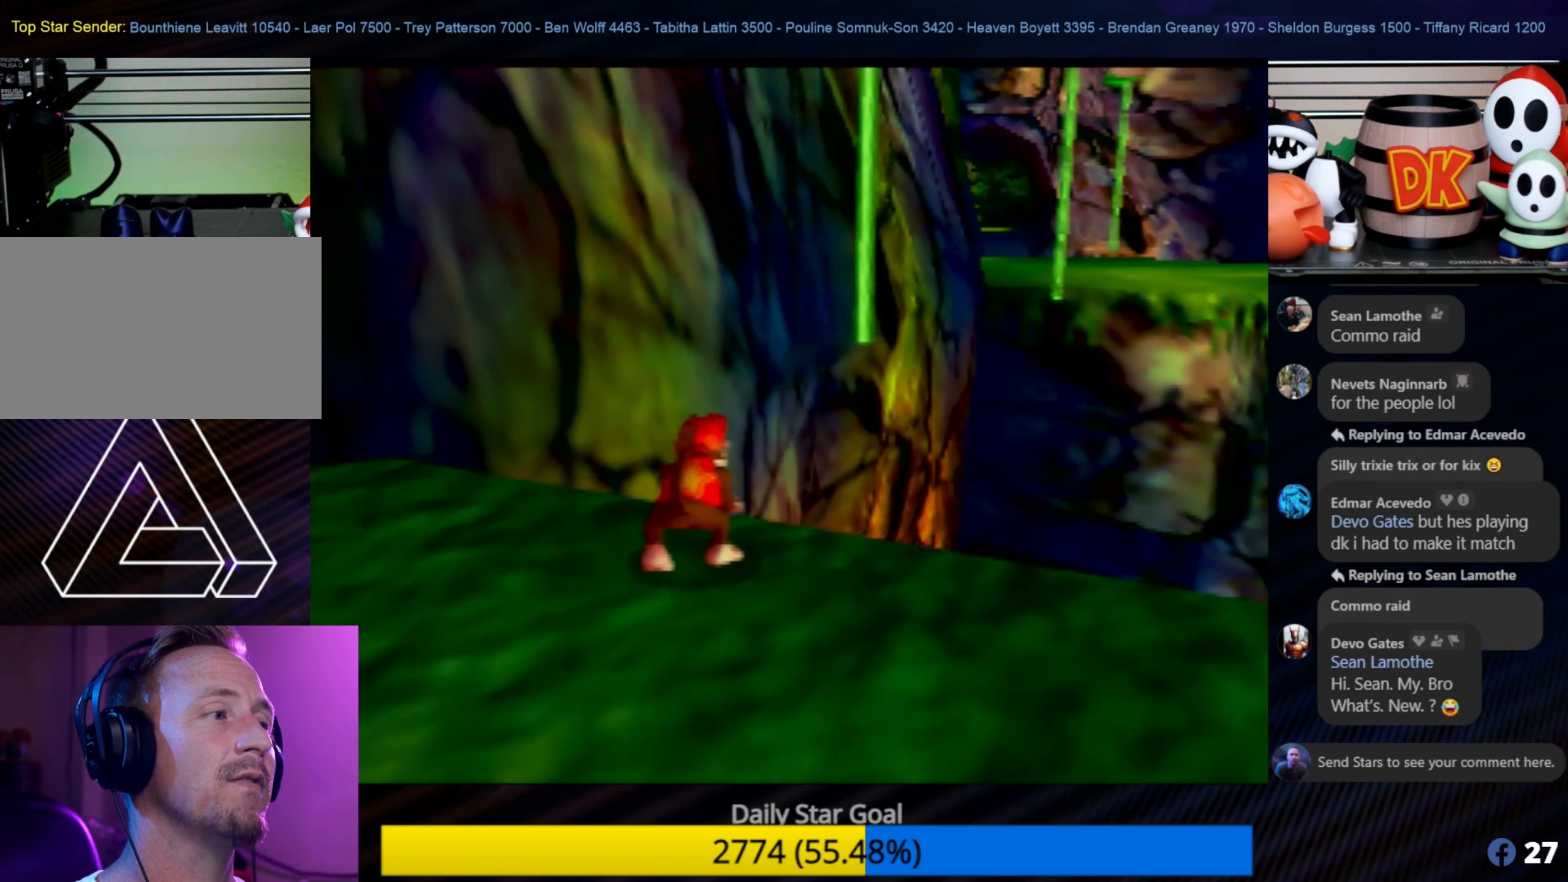
{"buttons": ["A"], "left_stick": "right", "events": [[117, "left_stick", "up-right"], [500, "left_stick", "right"]]}
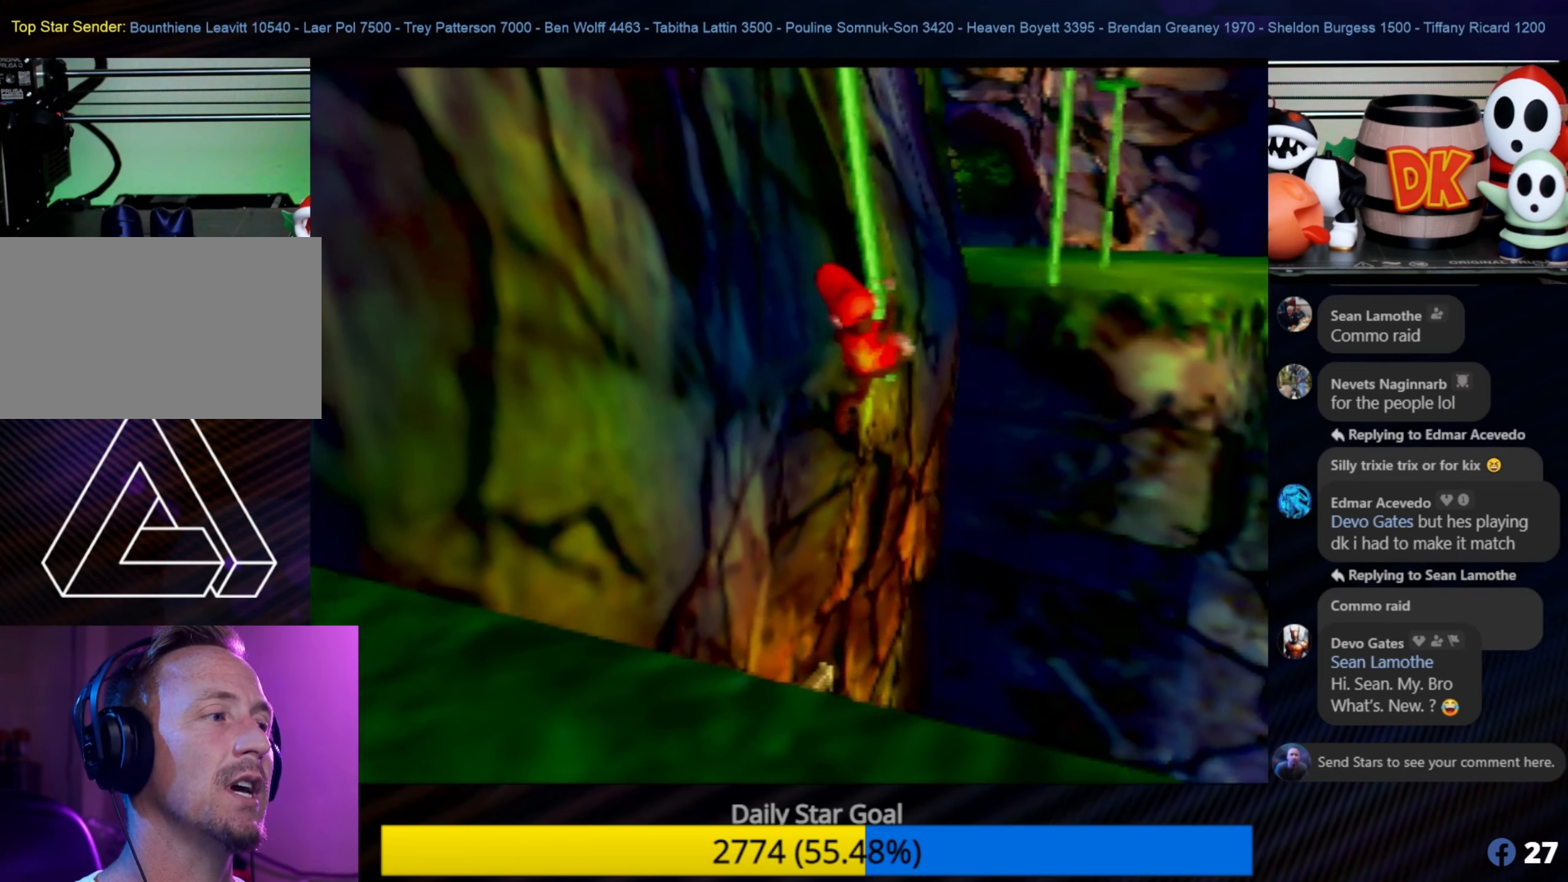
{"buttons": [], "left_stick": "center", "events": [[84, "A", "up"], [184, "left_stick", "up-right"], [467, "left_stick", "center"]]}
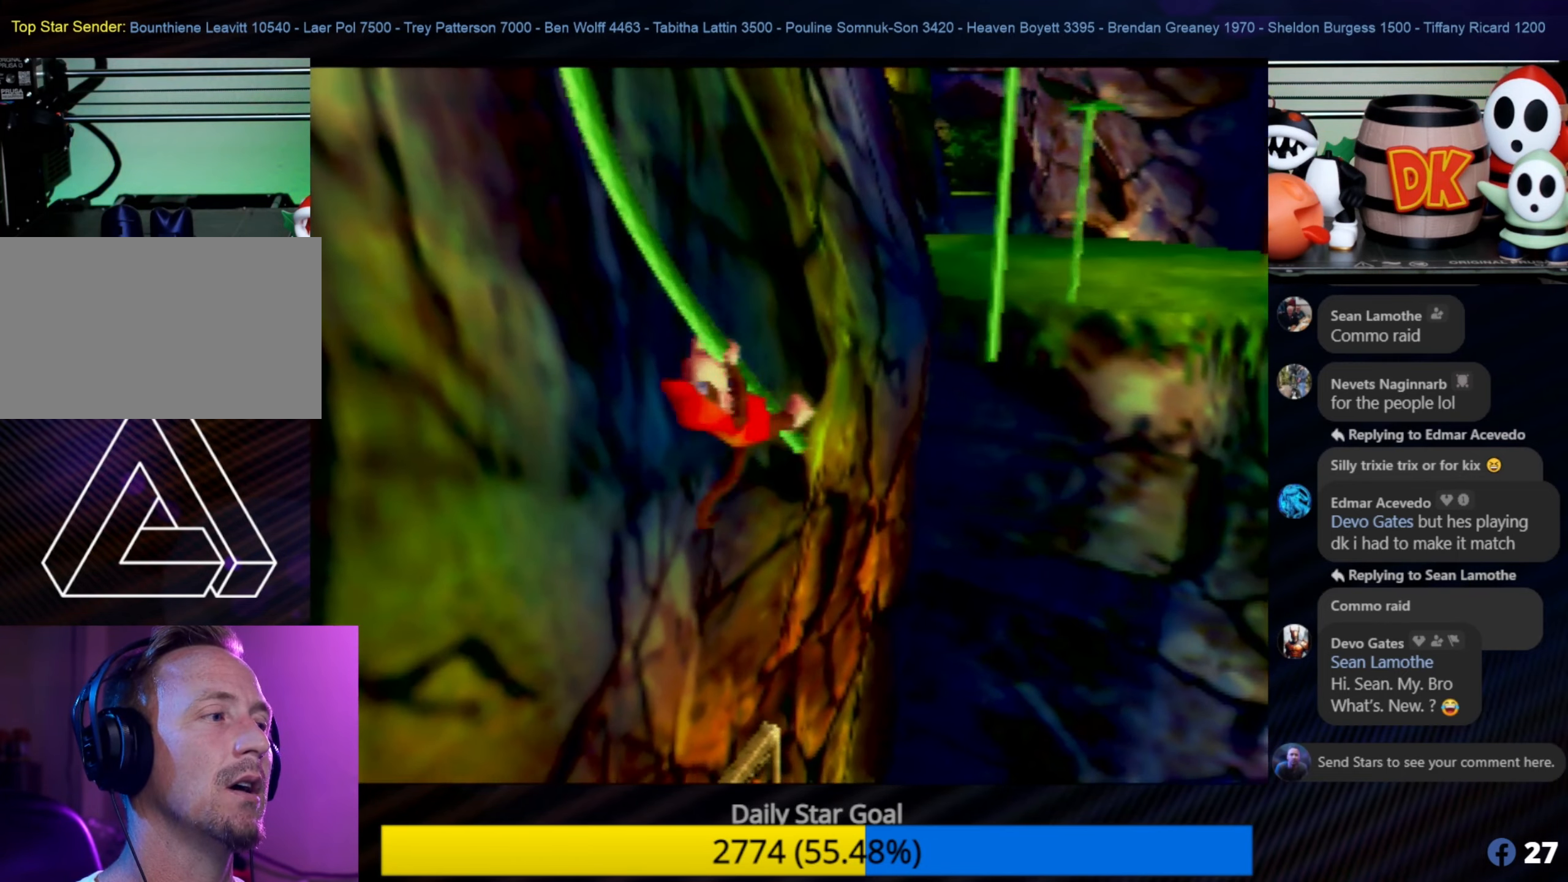
{"buttons": [], "left_stick": "down", "events": [[400, "left_stick", "down"]]}
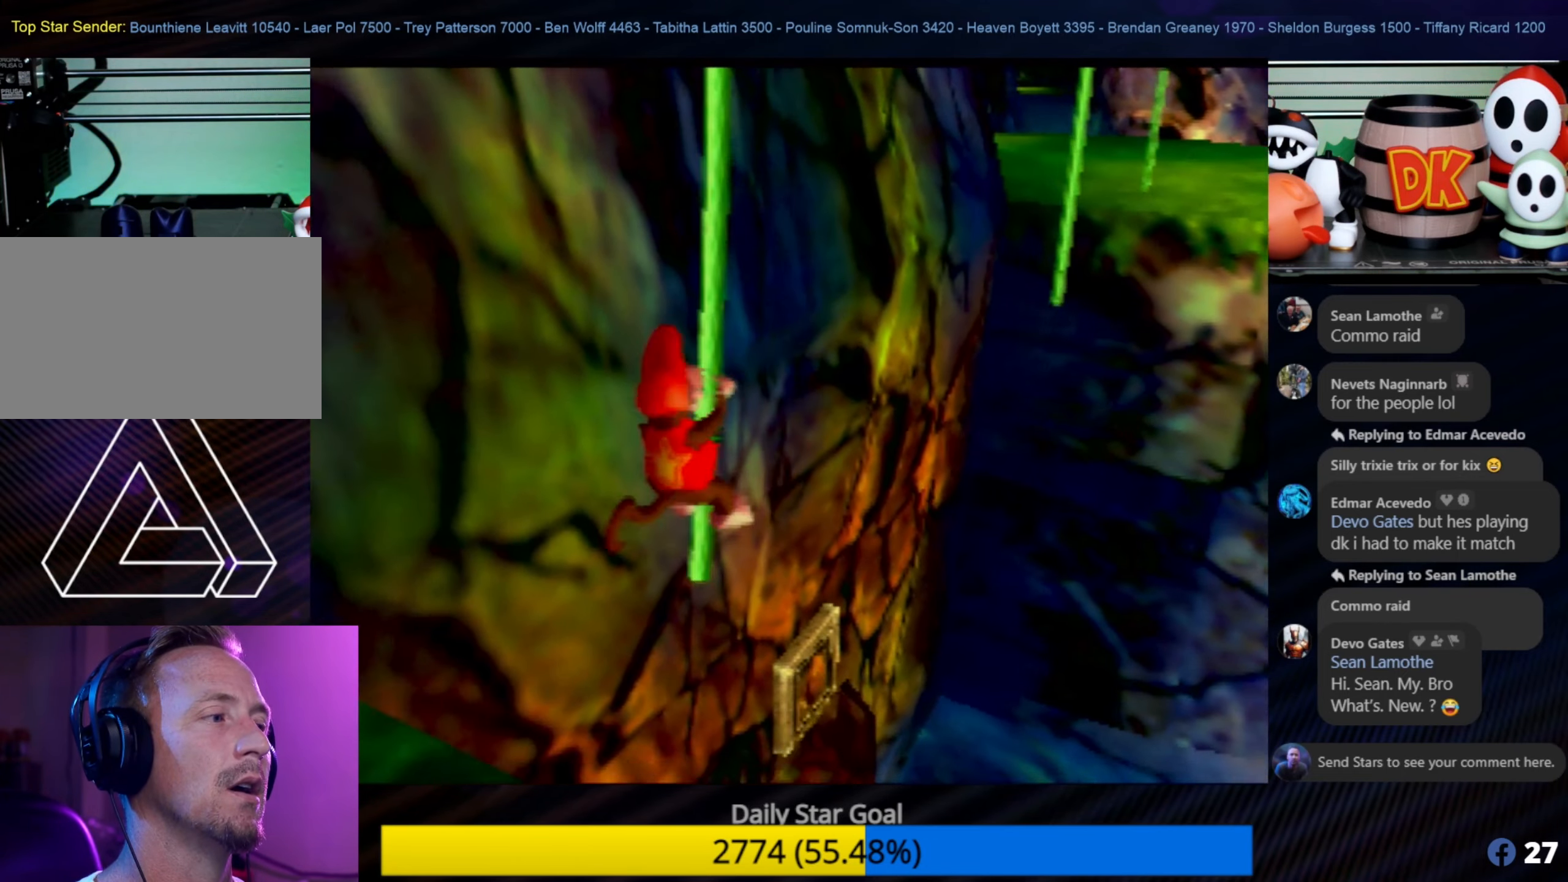
{"buttons": [], "left_stick": "center", "events": [[150, "left_stick", "center"]]}
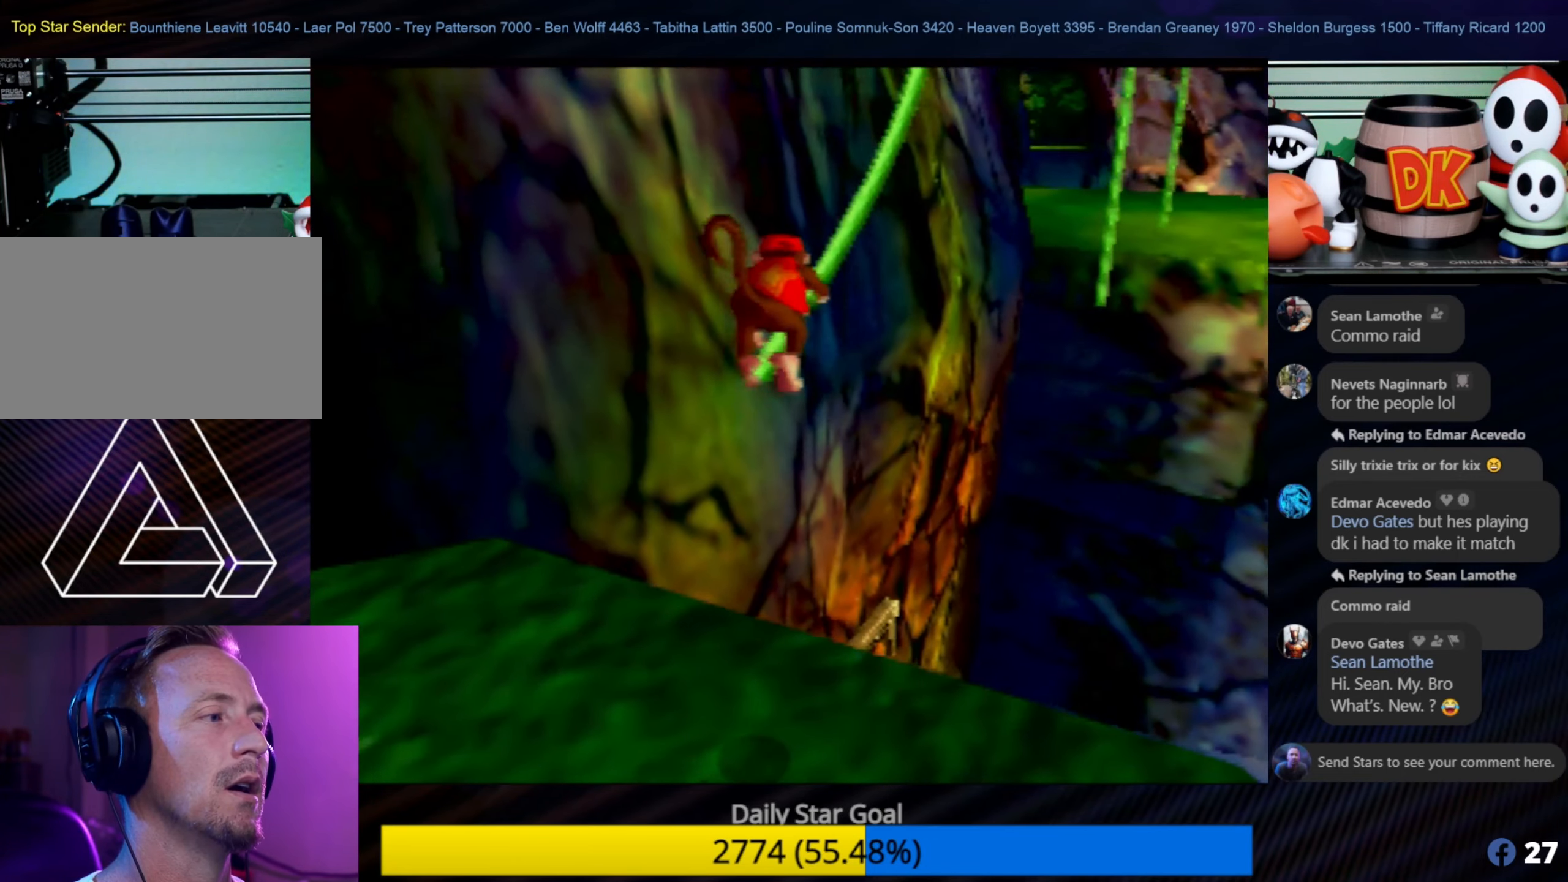
{"buttons": [], "left_stick": "center", "events": []}
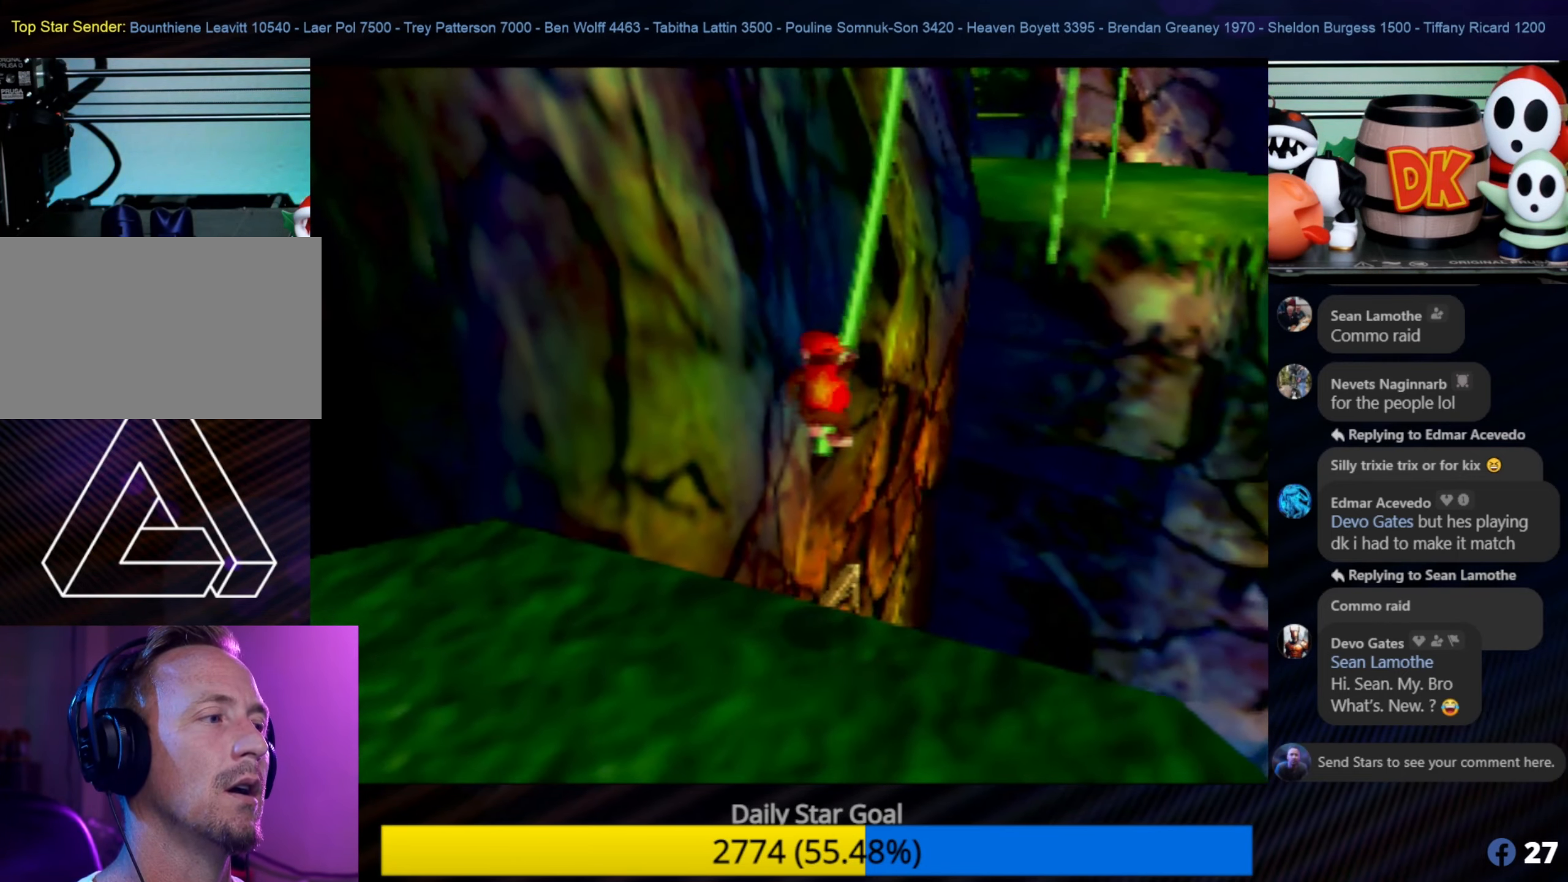
{"buttons": ["A"], "left_stick": "up-right", "events": [[250, "left_stick", "up"], [350, "left_stick", "up-right"], [484, "A", "down"]]}
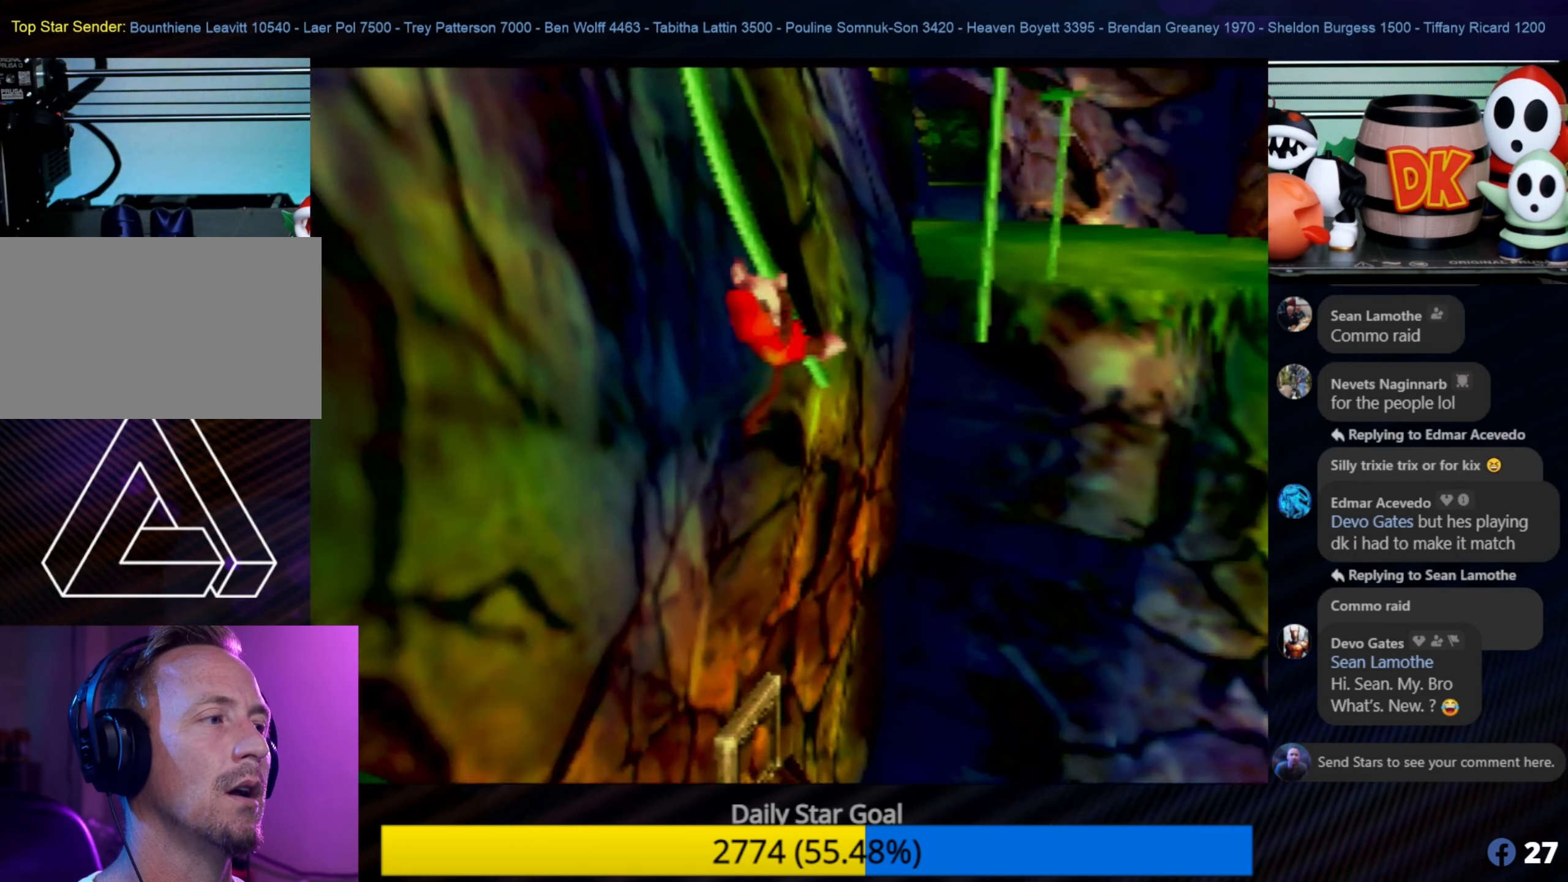
{"buttons": [], "left_stick": "up-right", "events": [[300, "A", "up"]]}
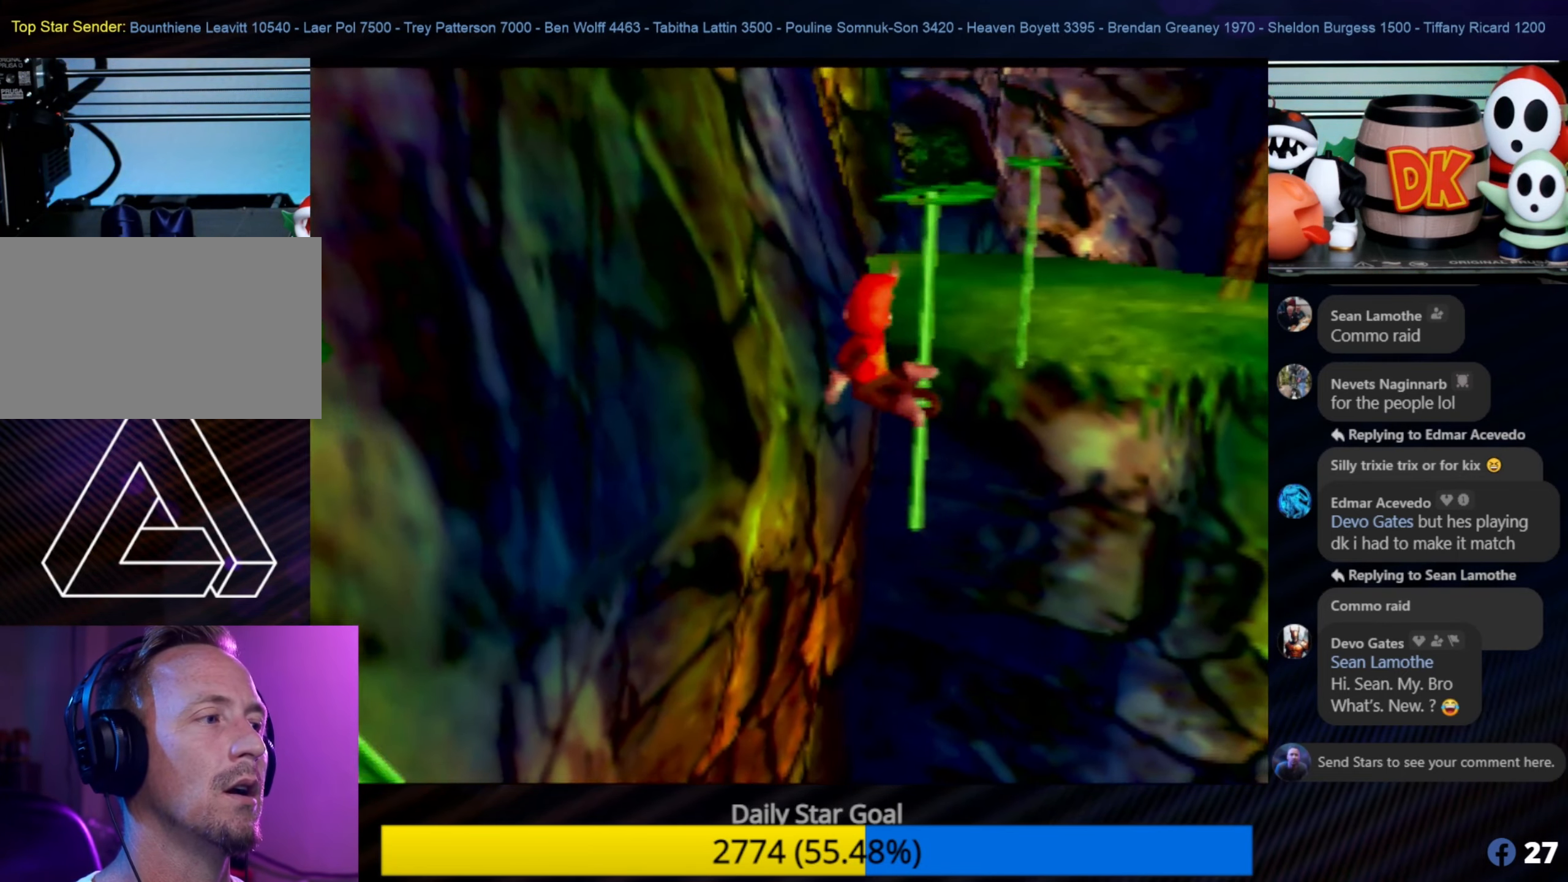
{"buttons": [], "left_stick": "up-right", "events": []}
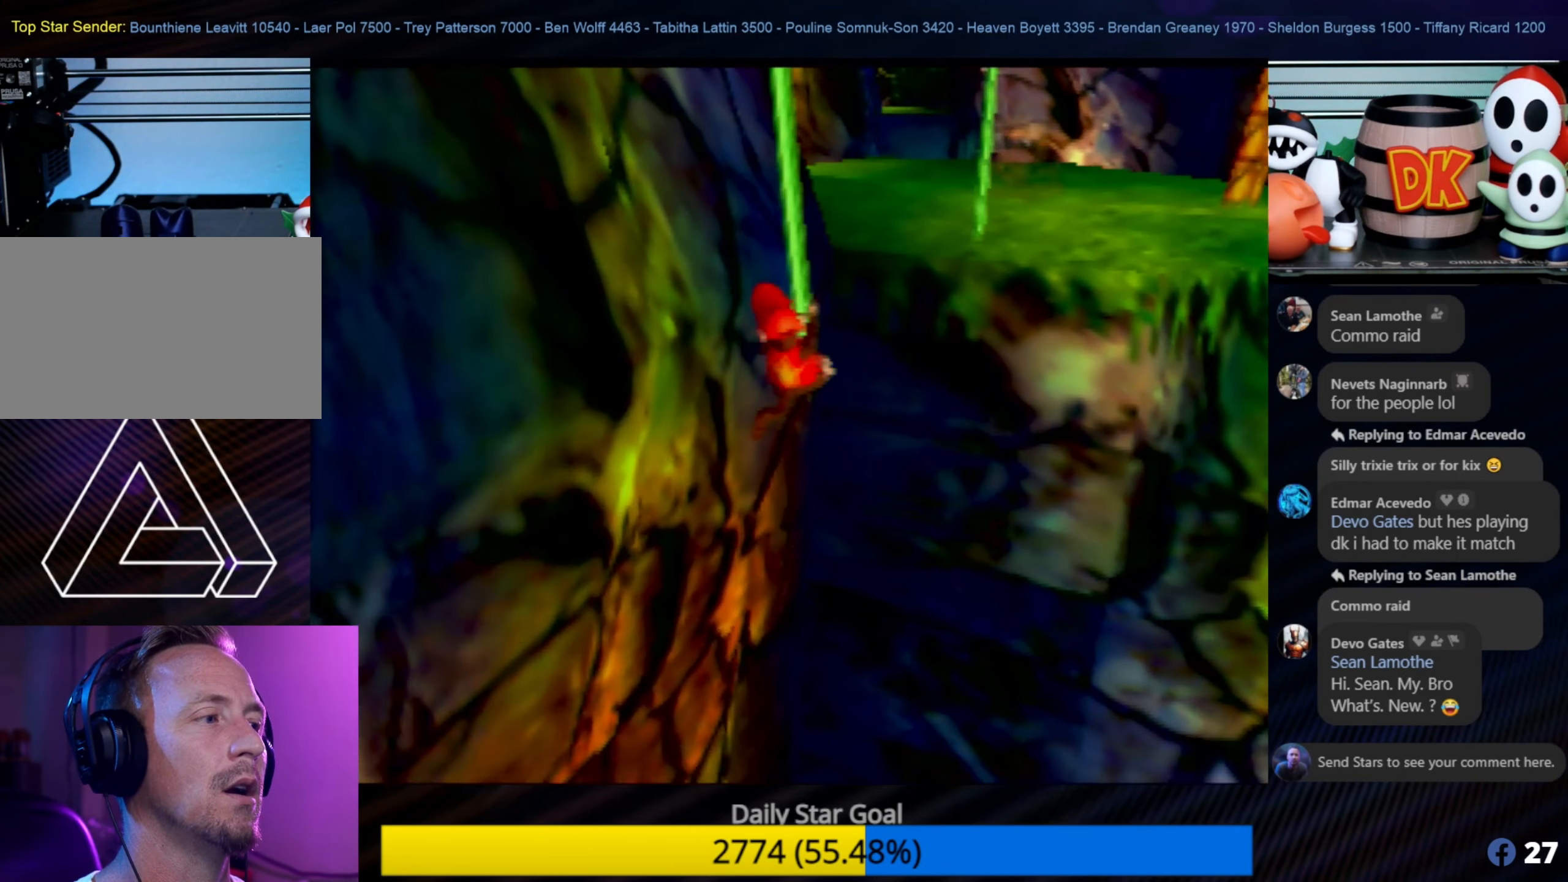
{"buttons": ["A"], "left_stick": "up-right", "events": [[67, "A", "down"]]}
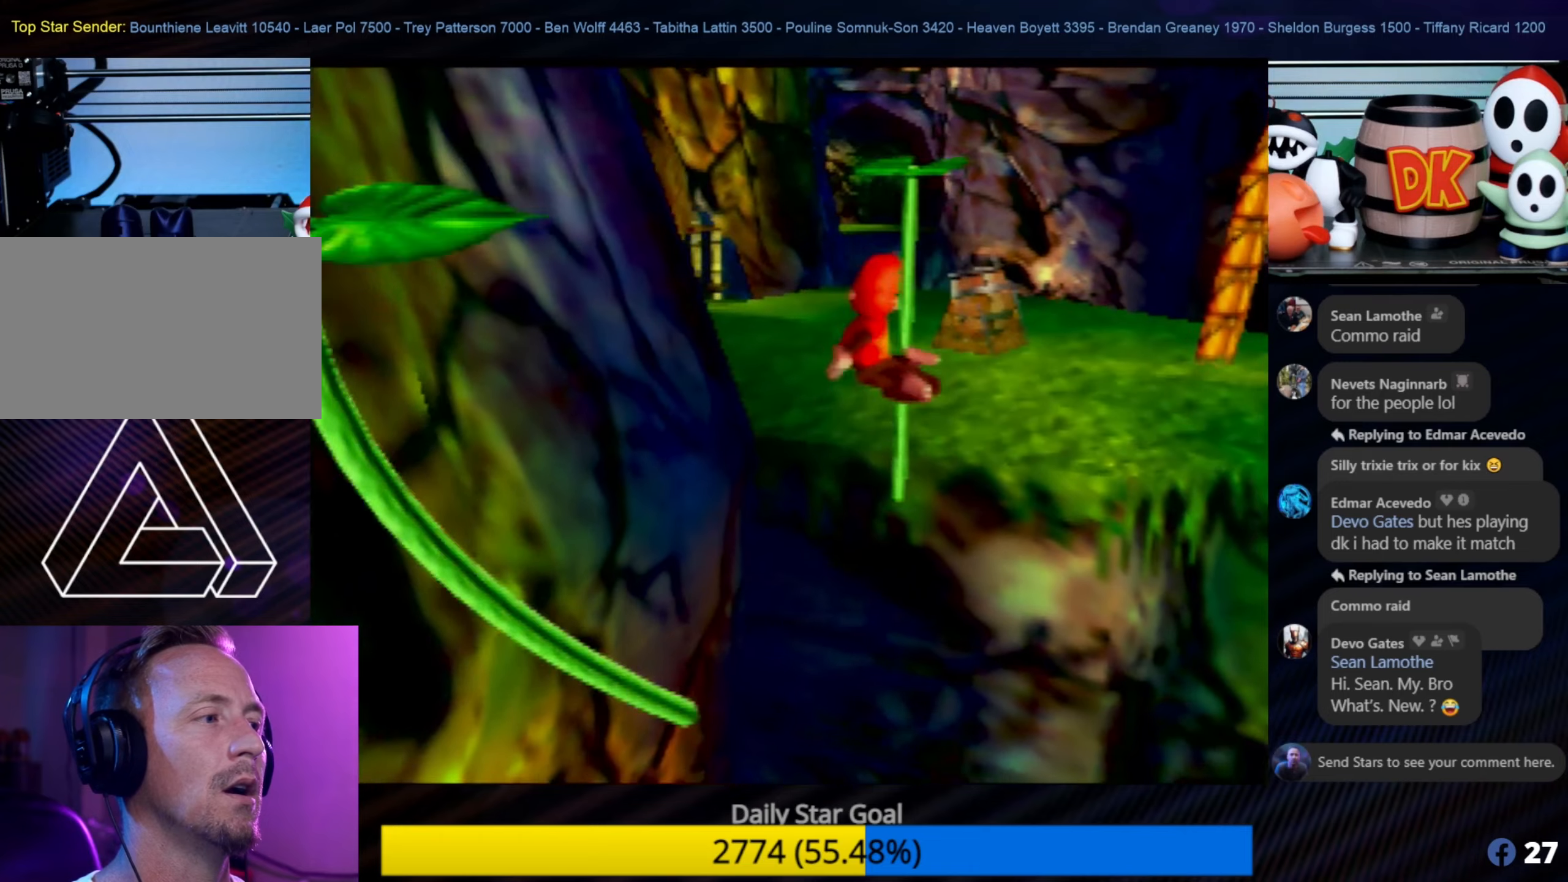
{"buttons": [], "left_stick": "up-right", "events": [[316, "A", "up"]]}
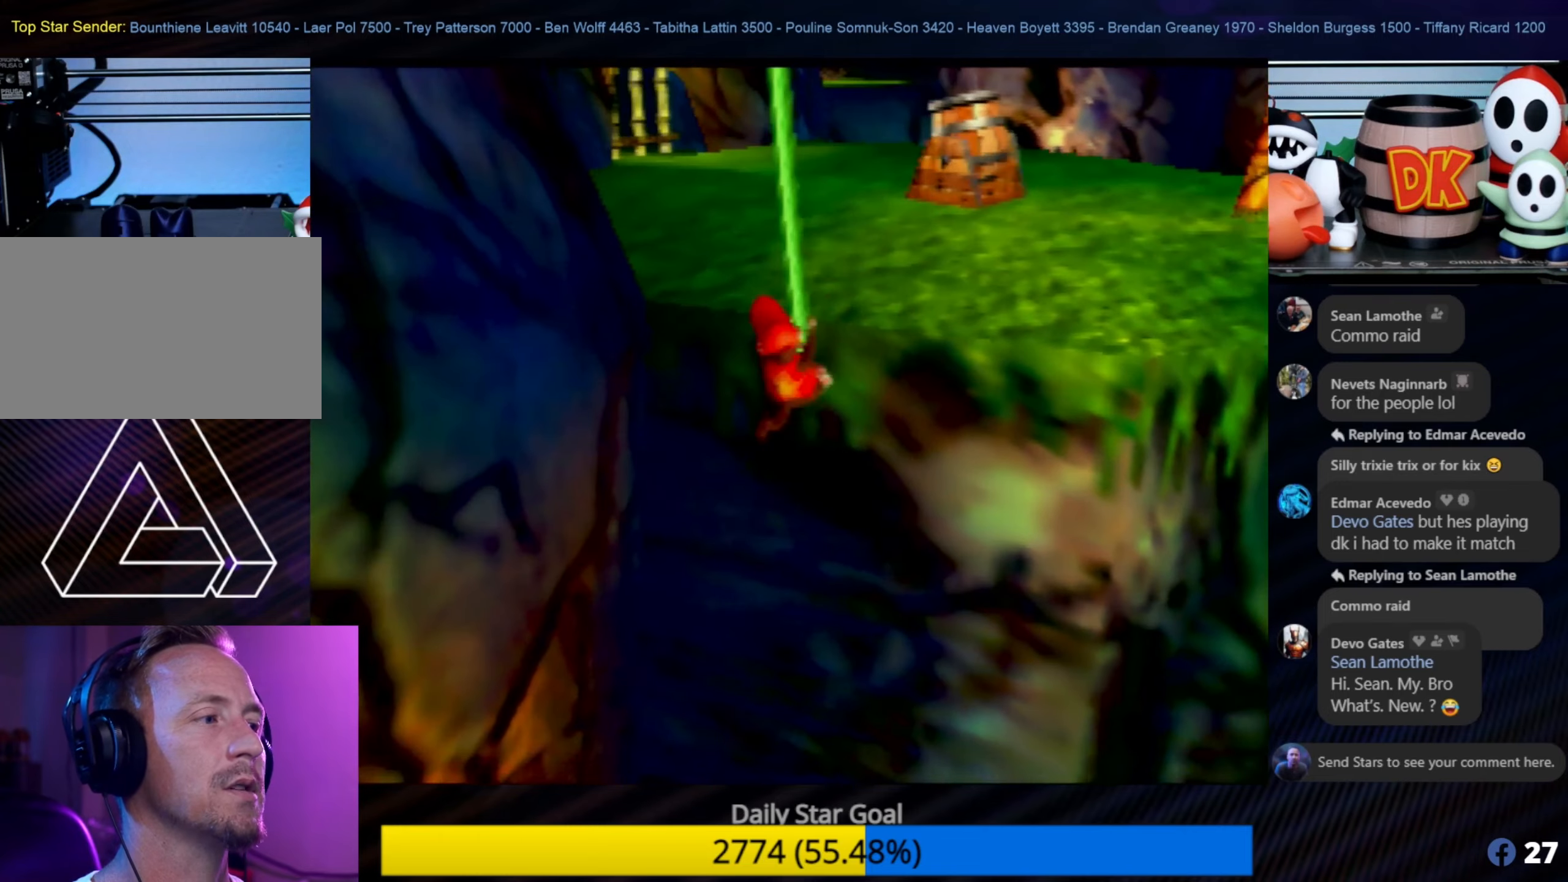
{"buttons": ["A"], "left_stick": "up-right", "events": [[83, "A", "down"]]}
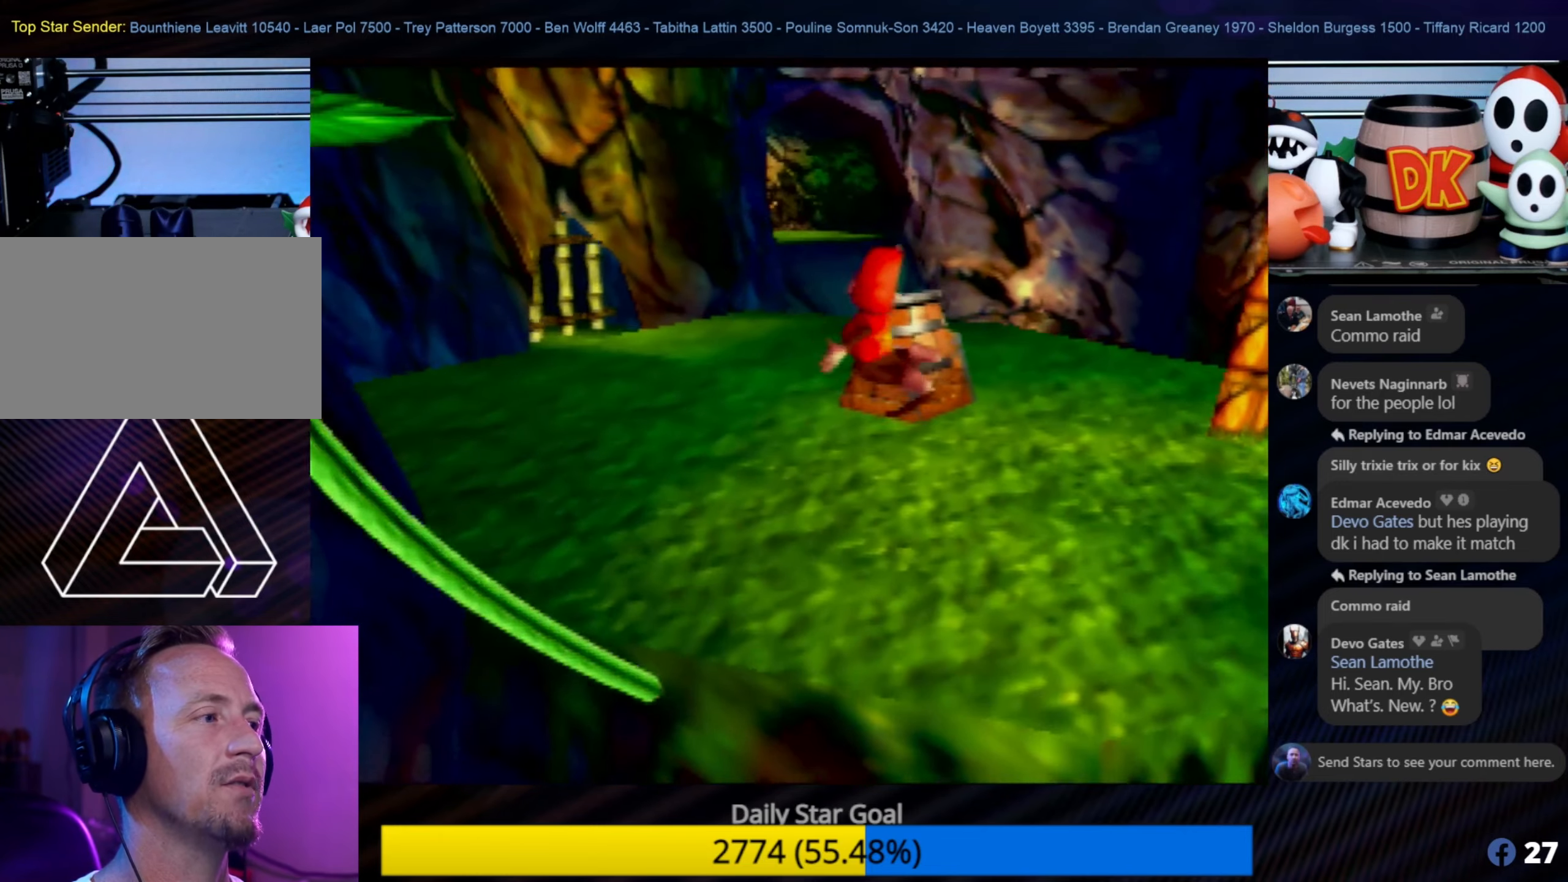
{"buttons": [], "left_stick": "up-right", "events": [[216, "A", "up"]]}
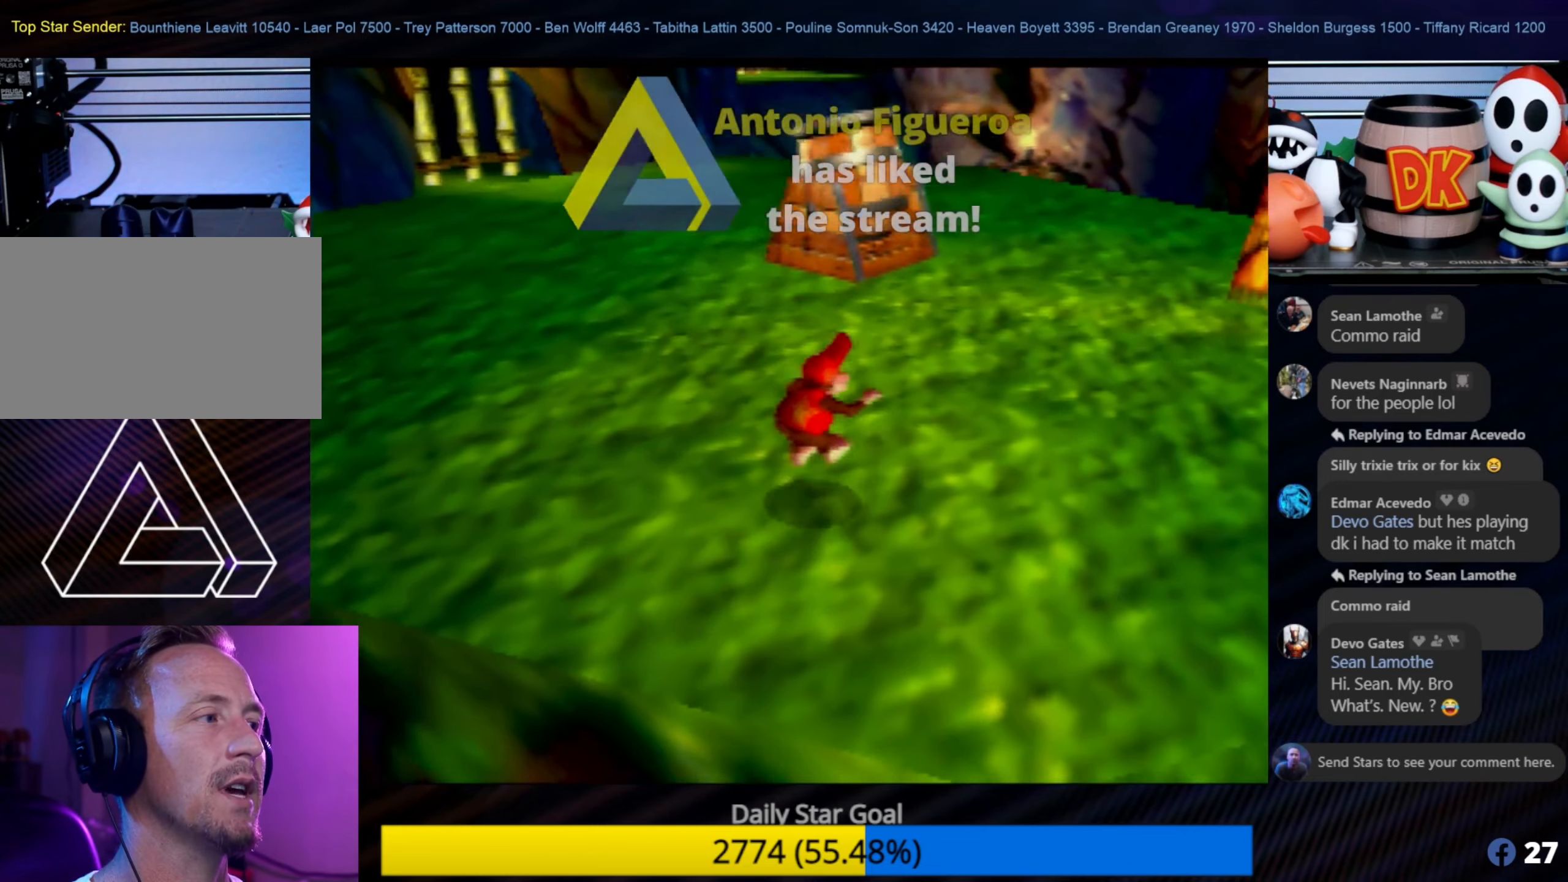
{"buttons": [], "left_stick": "up-right", "events": []}
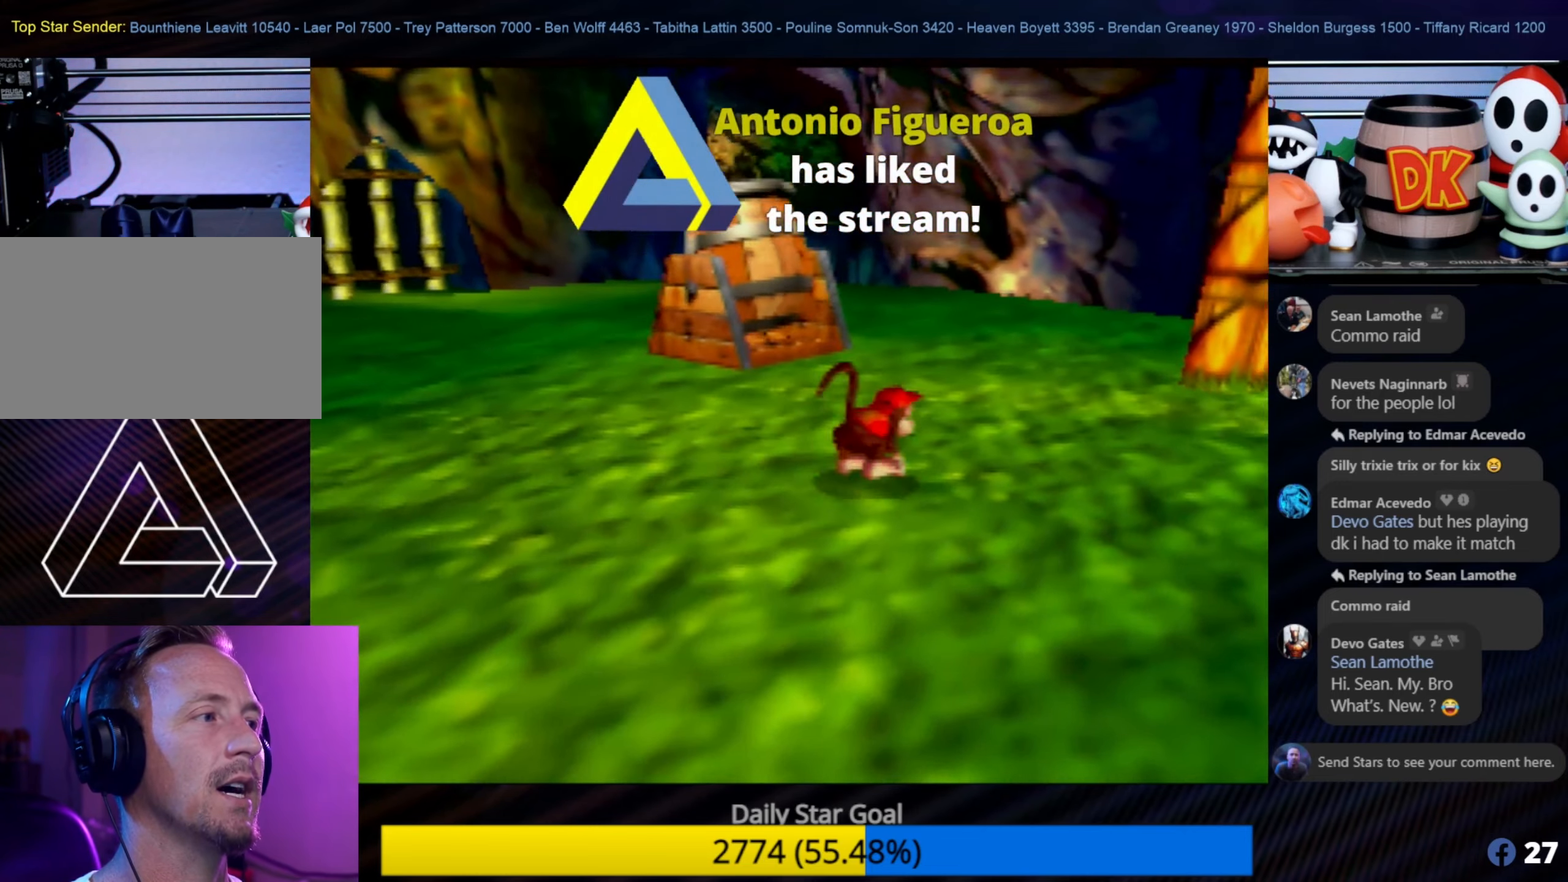
{"buttons": [], "left_stick": "up-right", "events": []}
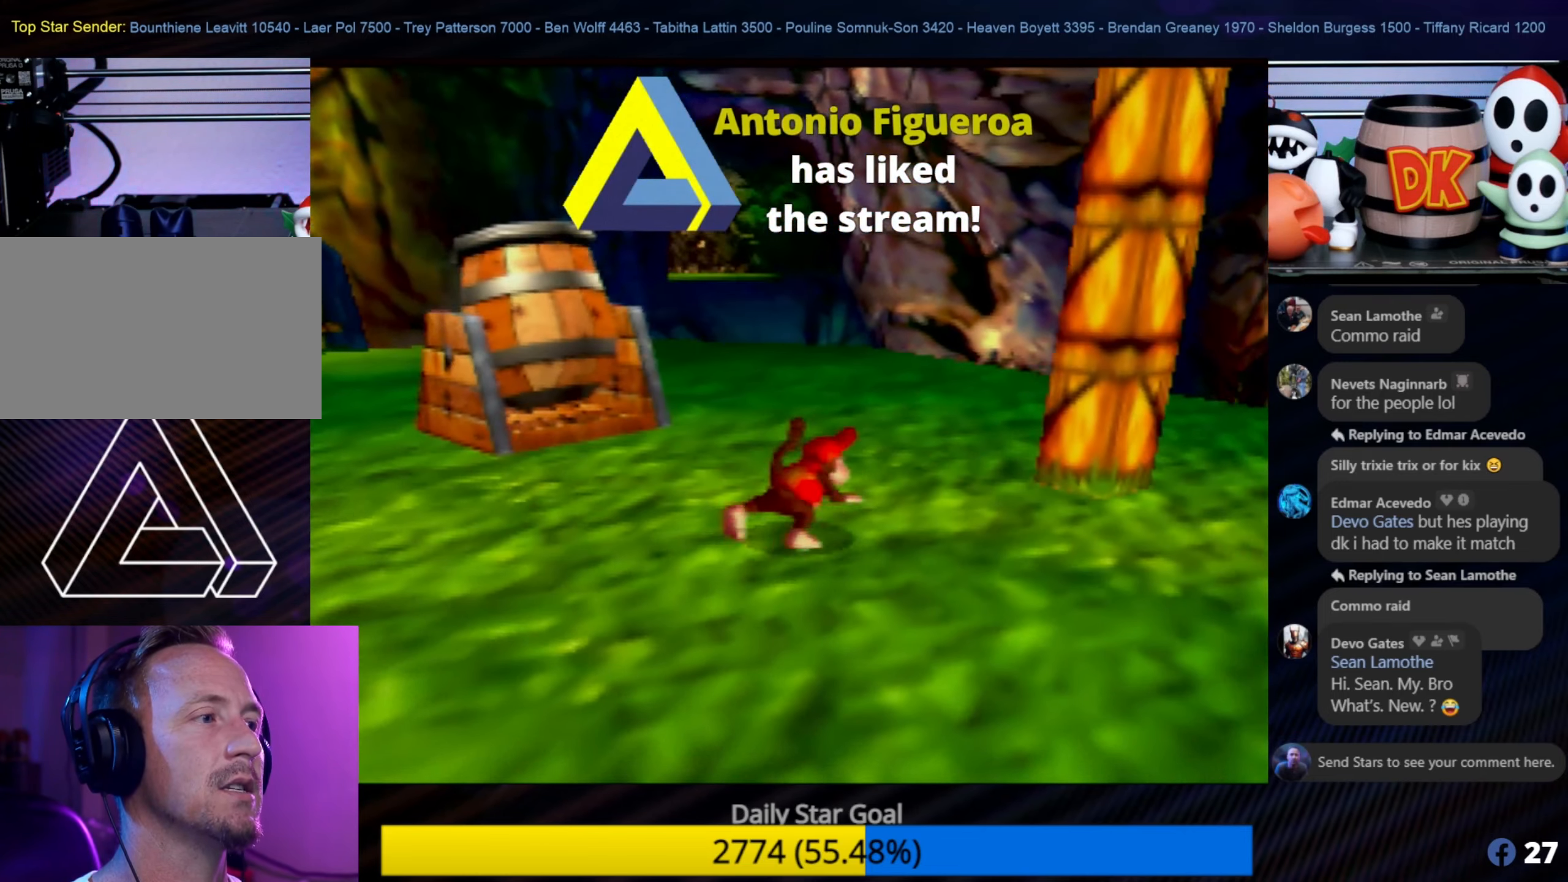
{"buttons": [], "left_stick": "up", "events": [[300, "left_stick", "up"]]}
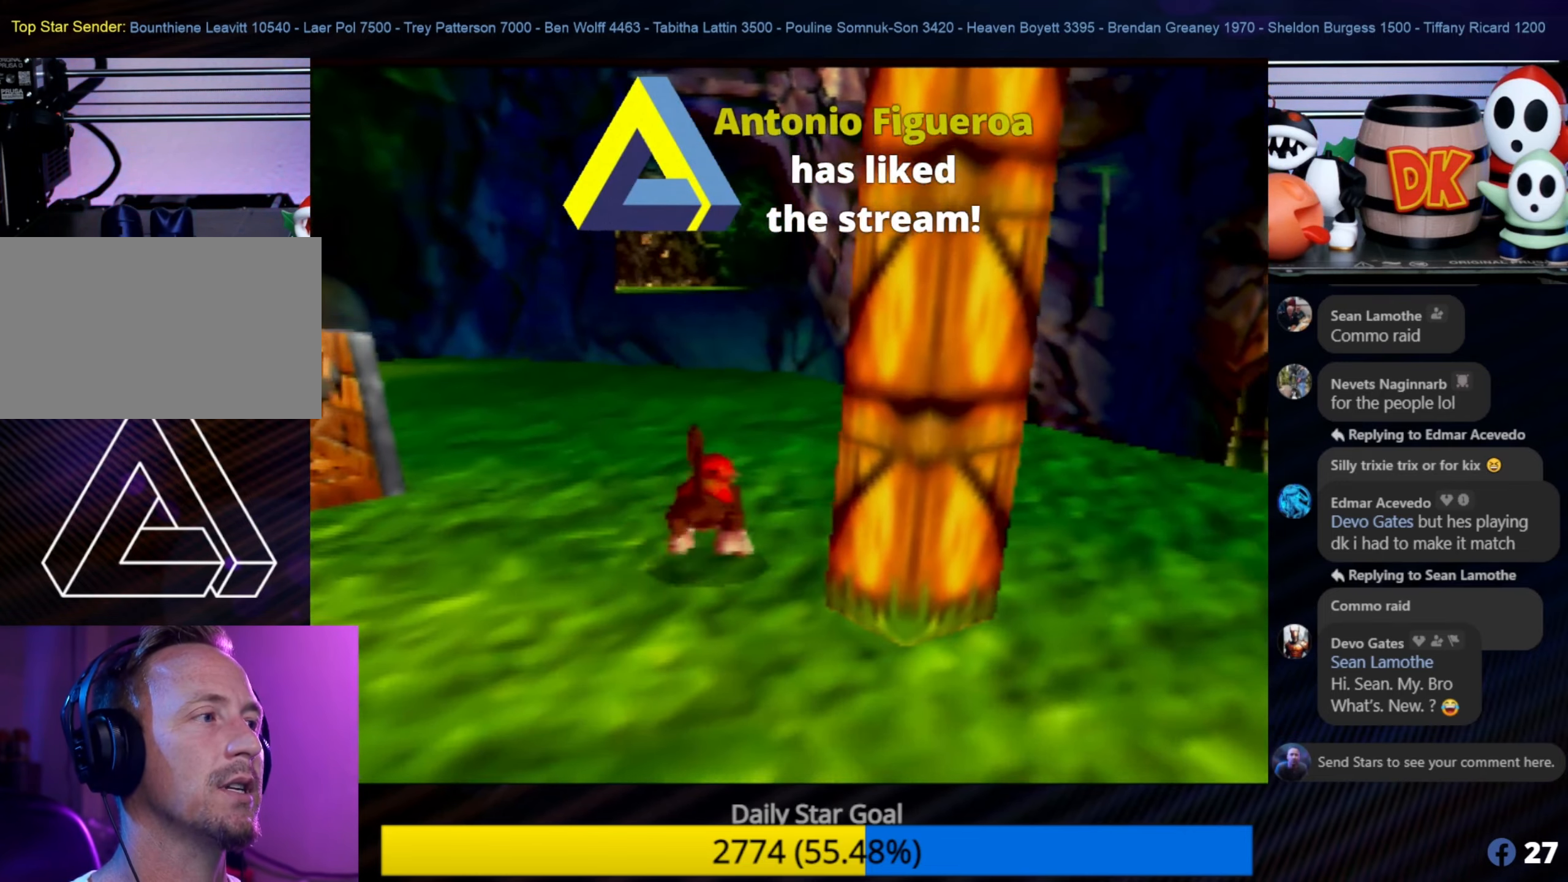
{"buttons": [], "left_stick": "up", "events": [[150, "C_LEFT", "down"], [166, "C_LEFT", "up"]]}
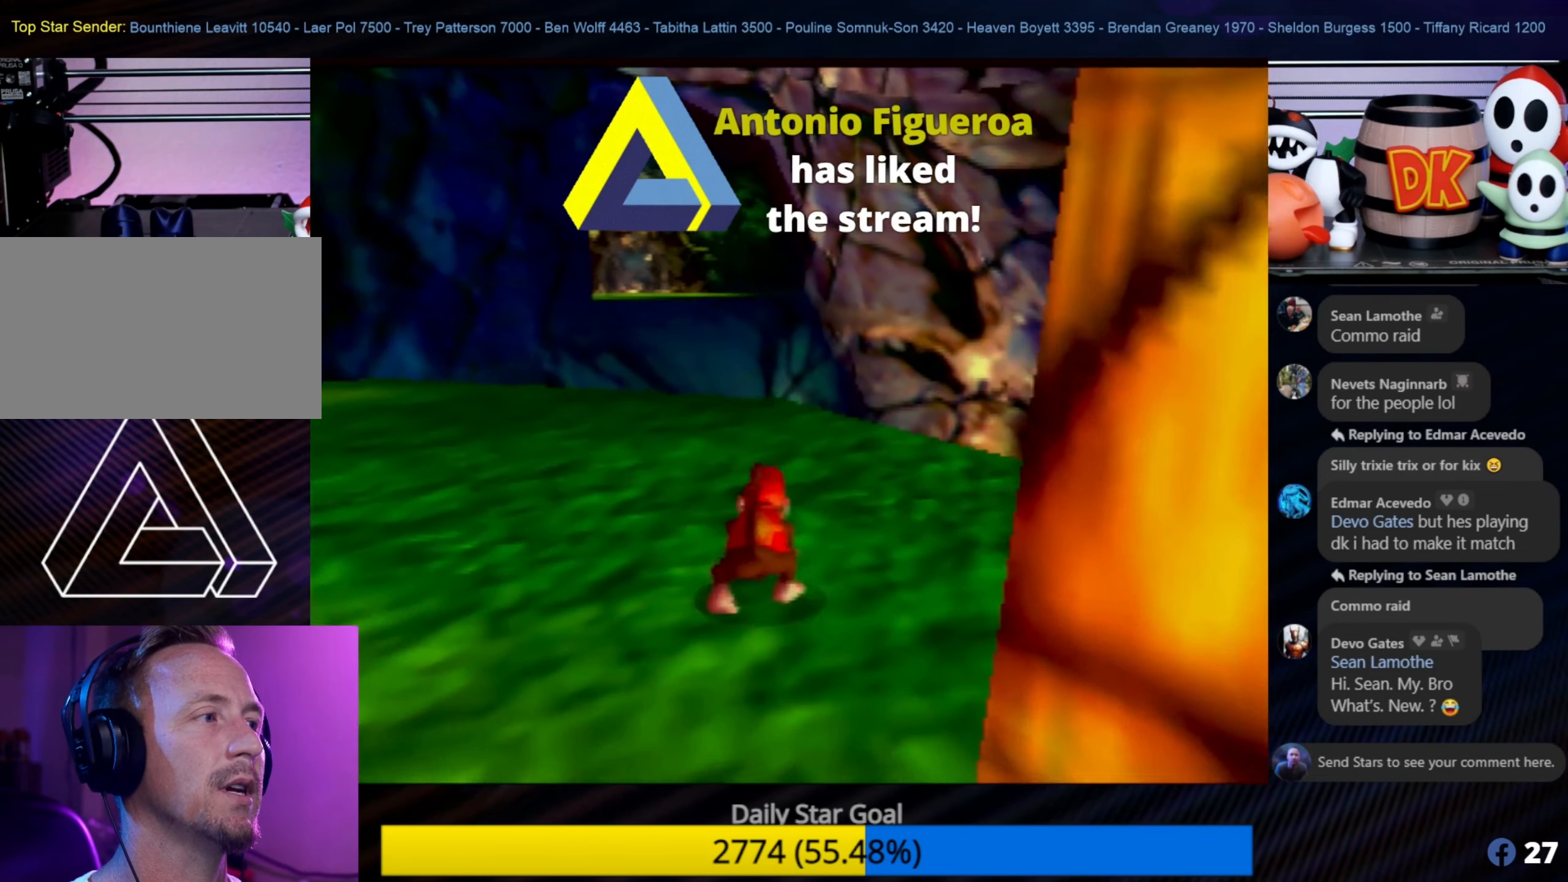
{"buttons": [], "left_stick": "up-left", "events": [[133, "left_stick", "up-left"]]}
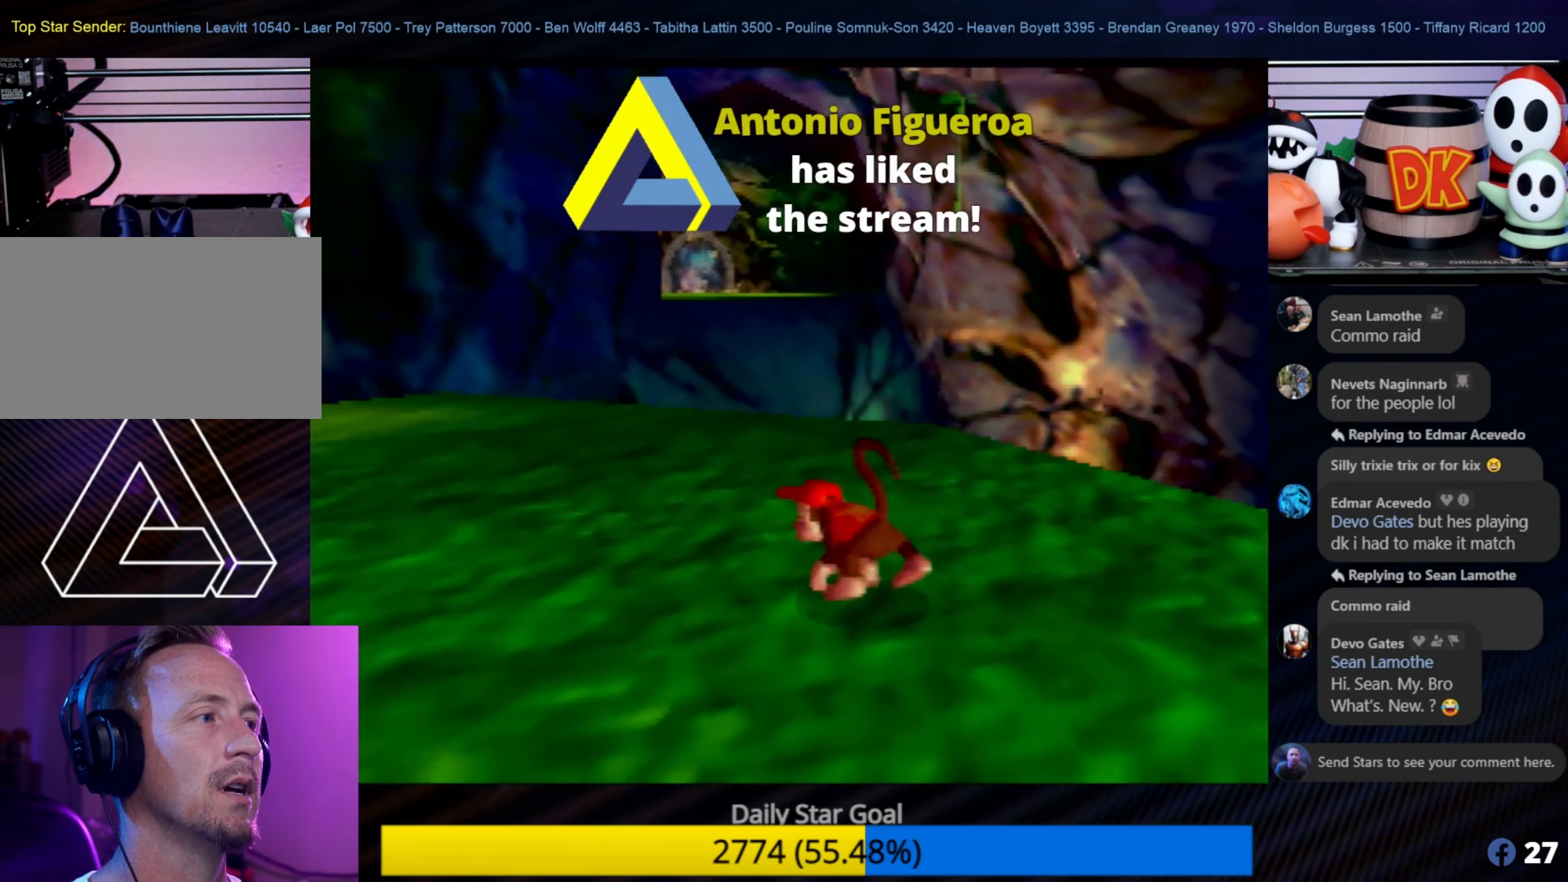
{"buttons": [], "left_stick": "center", "events": [[50, "left_stick", "left"], [216, "C_LEFT", "down"], [216, "left_stick", "center"], [266, "C_LEFT", "up"], [266, "left_stick", "down-left"], [333, "left_stick", "center"]]}
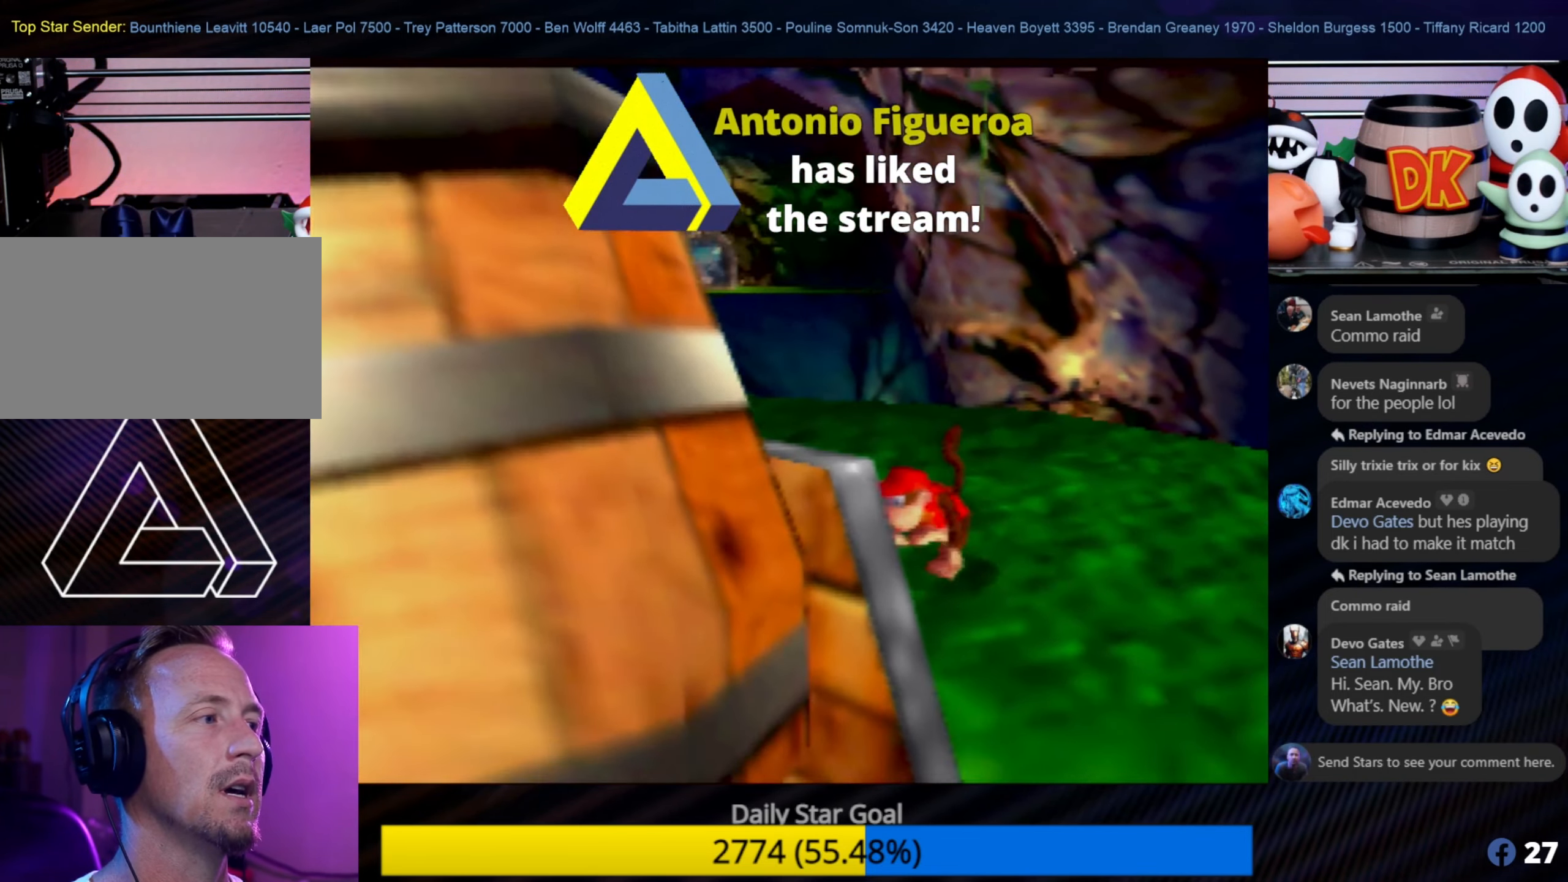
{"buttons": [], "left_stick": "up-right", "events": [[450, "left_stick", "up-right"]]}